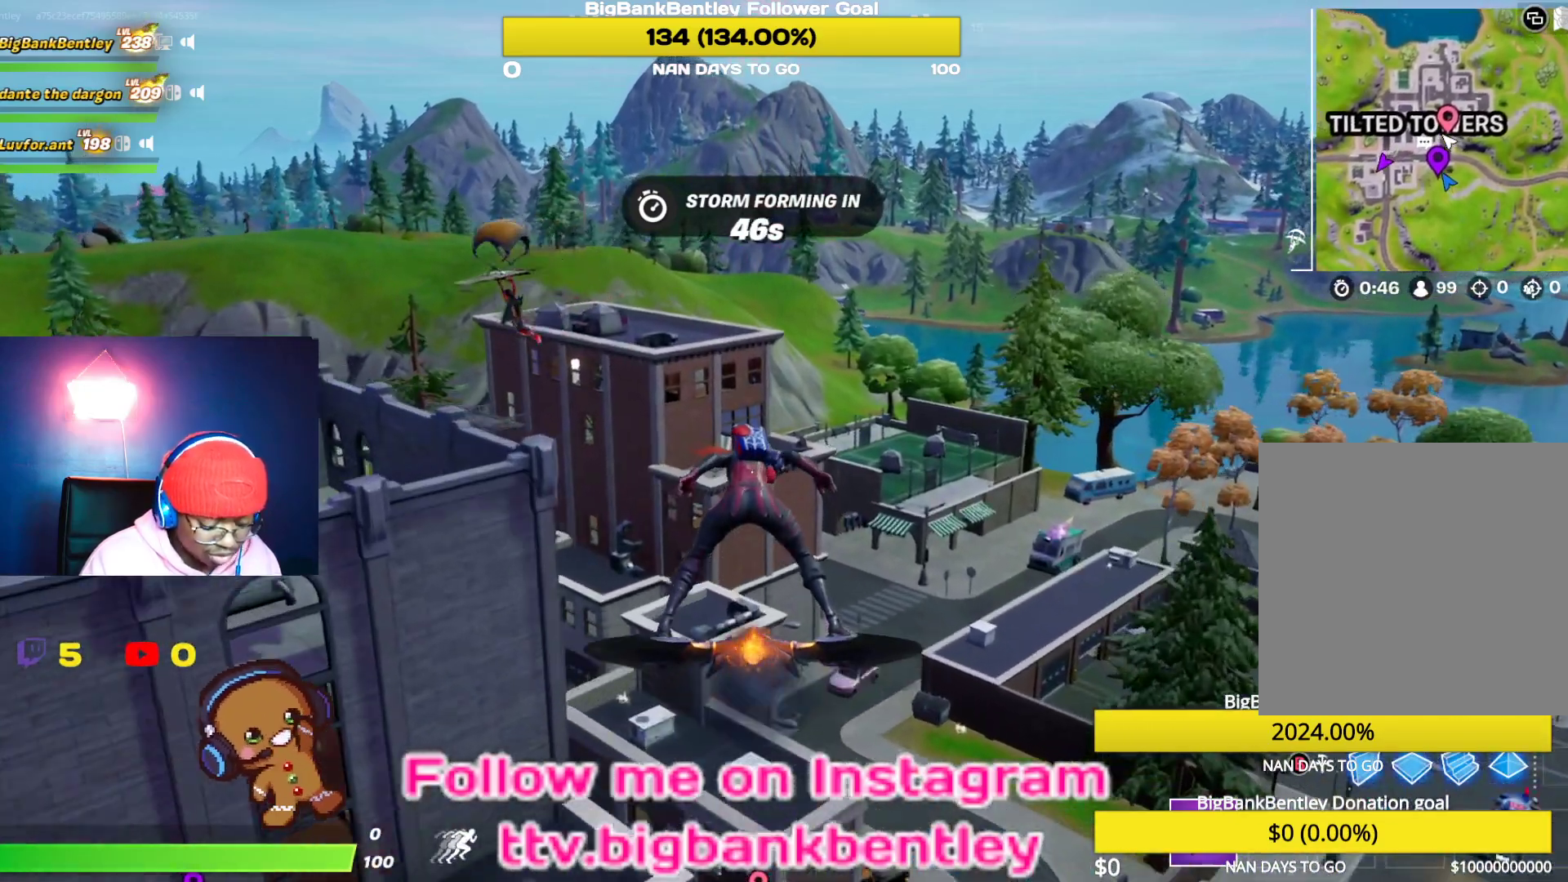
Gameplay with a controller (Xbox layout); each line is a JSON object with the inputs held at the frame after it. "events" lists button and stick changes between this image and that frame as [ms after this image, input, new state], when the widget could be followed in between.
{"buttons": [], "left_stick": "center", "right_stick": "right", "events": [[450, "right_stick", "right"]]}
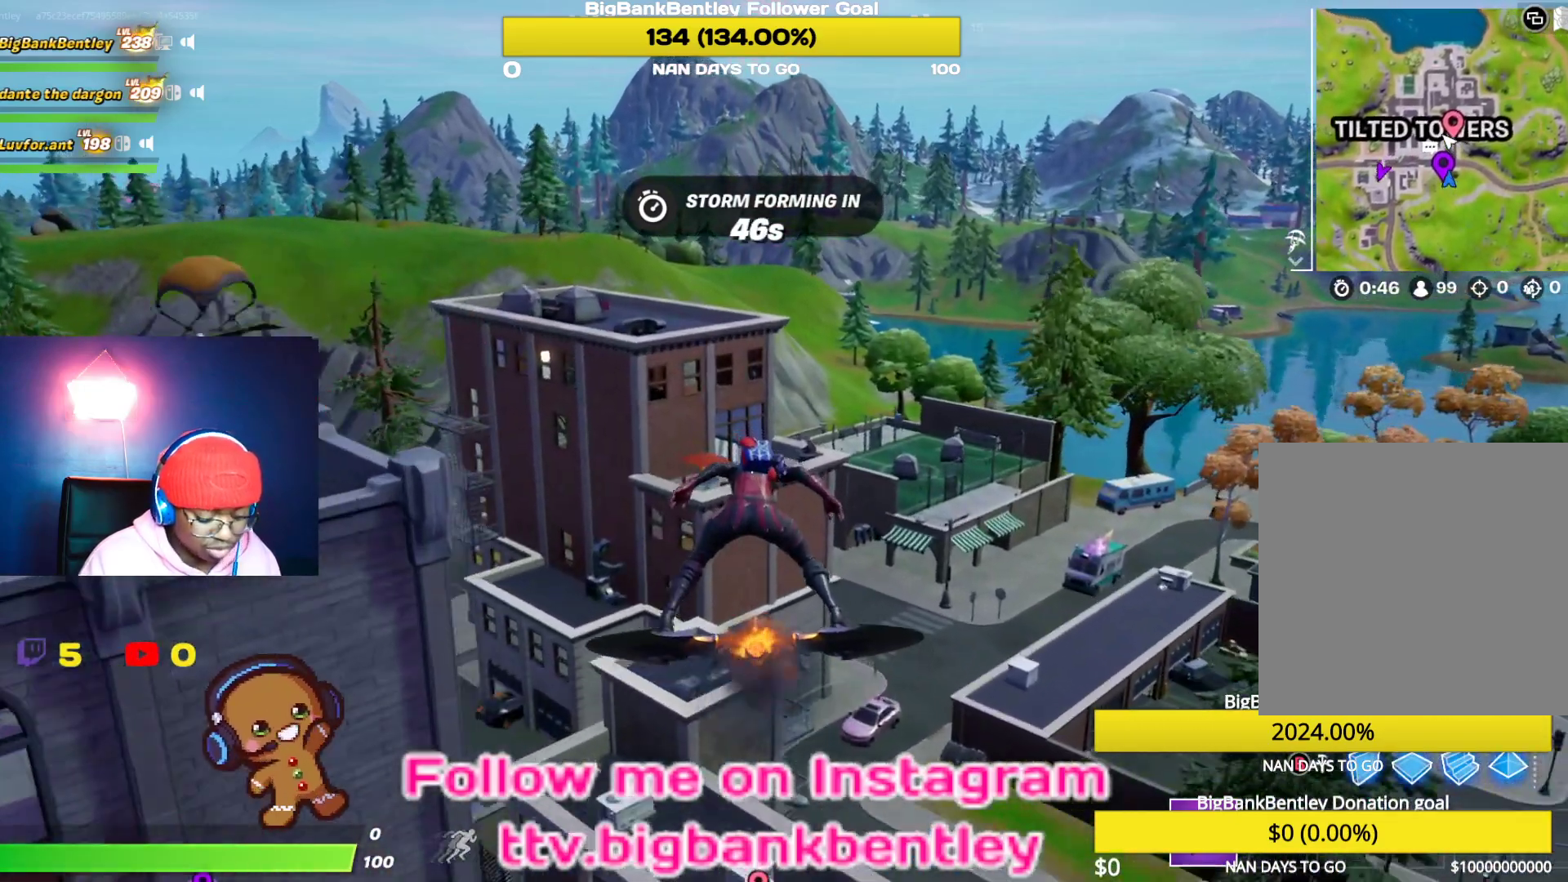
{"buttons": [], "left_stick": "center", "right_stick": "right", "events": [[83, "right_stick", "center"], [283, "right_stick", "right"]]}
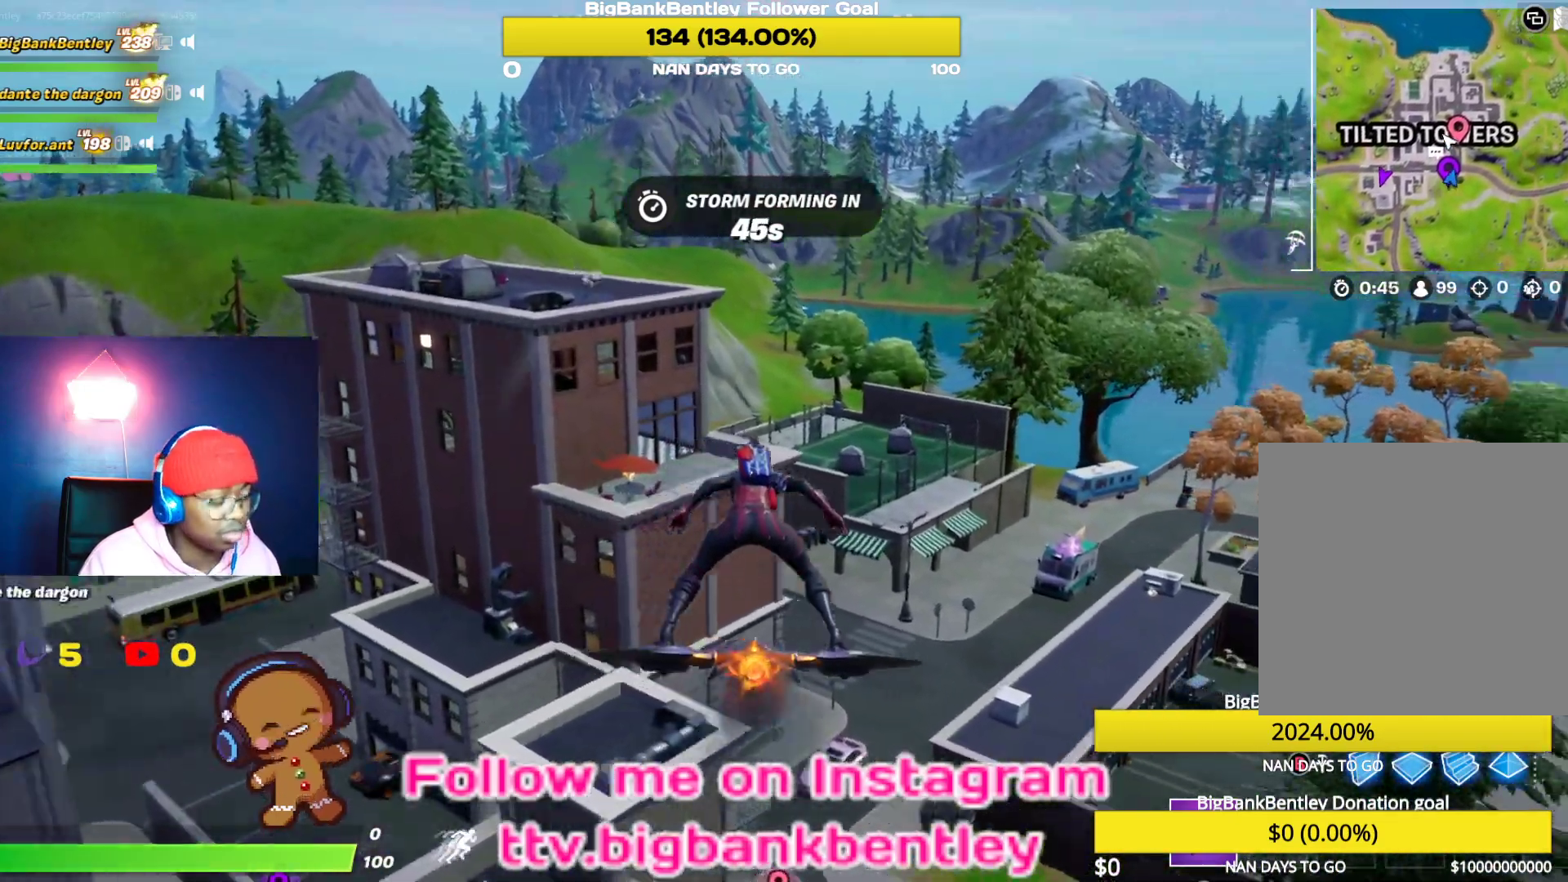
{"buttons": [], "left_stick": "center", "right_stick": "center", "events": [[100, "right_stick", "center"]]}
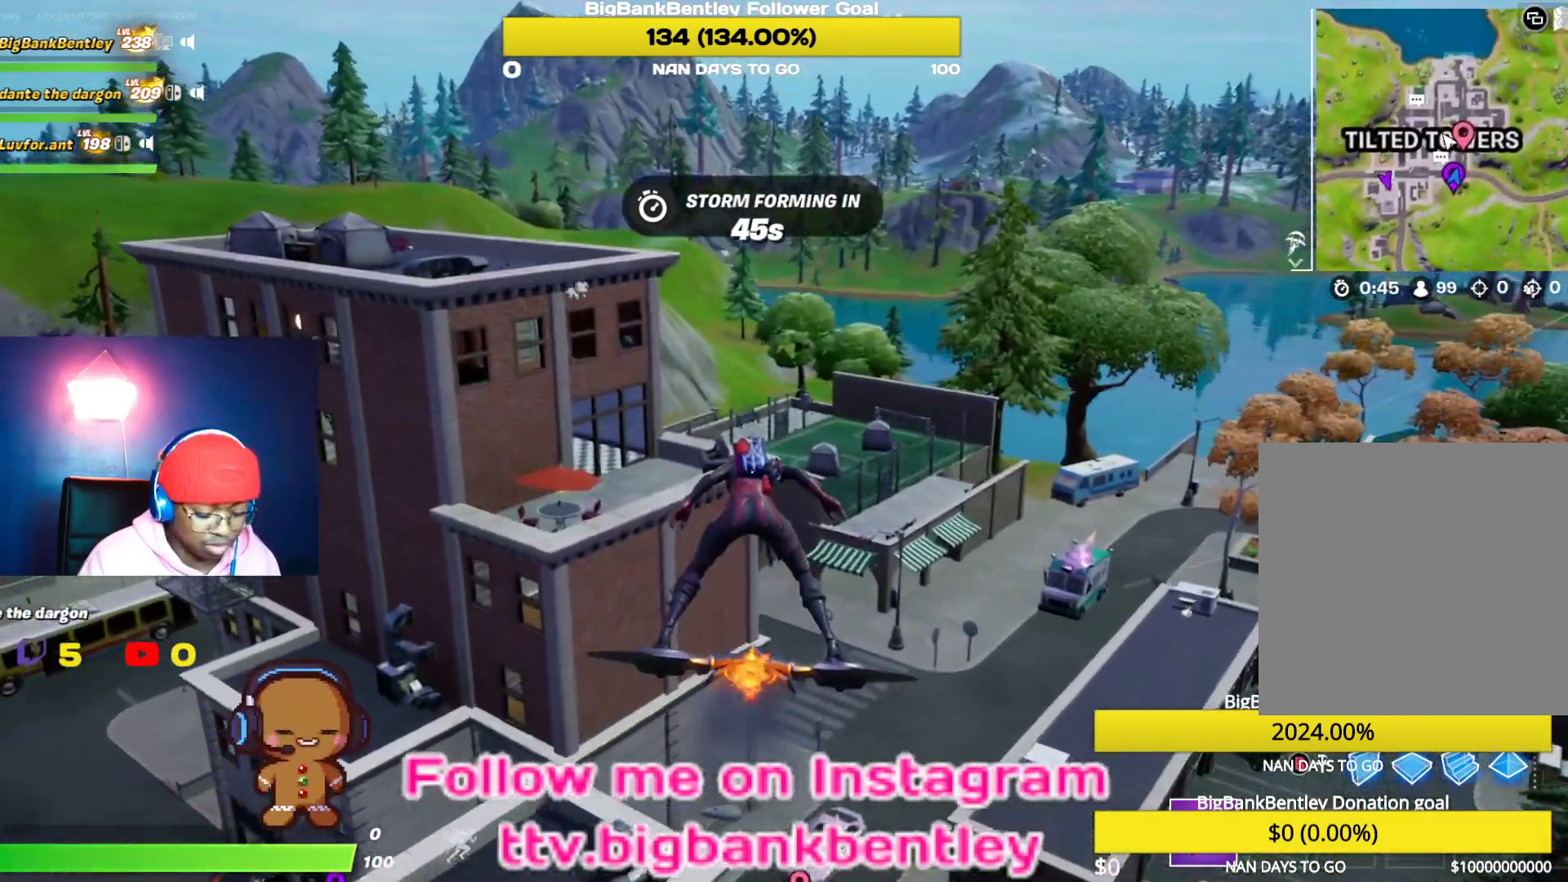
{"buttons": [], "left_stick": "center", "right_stick": "right", "events": [[433, "right_stick", "right"]]}
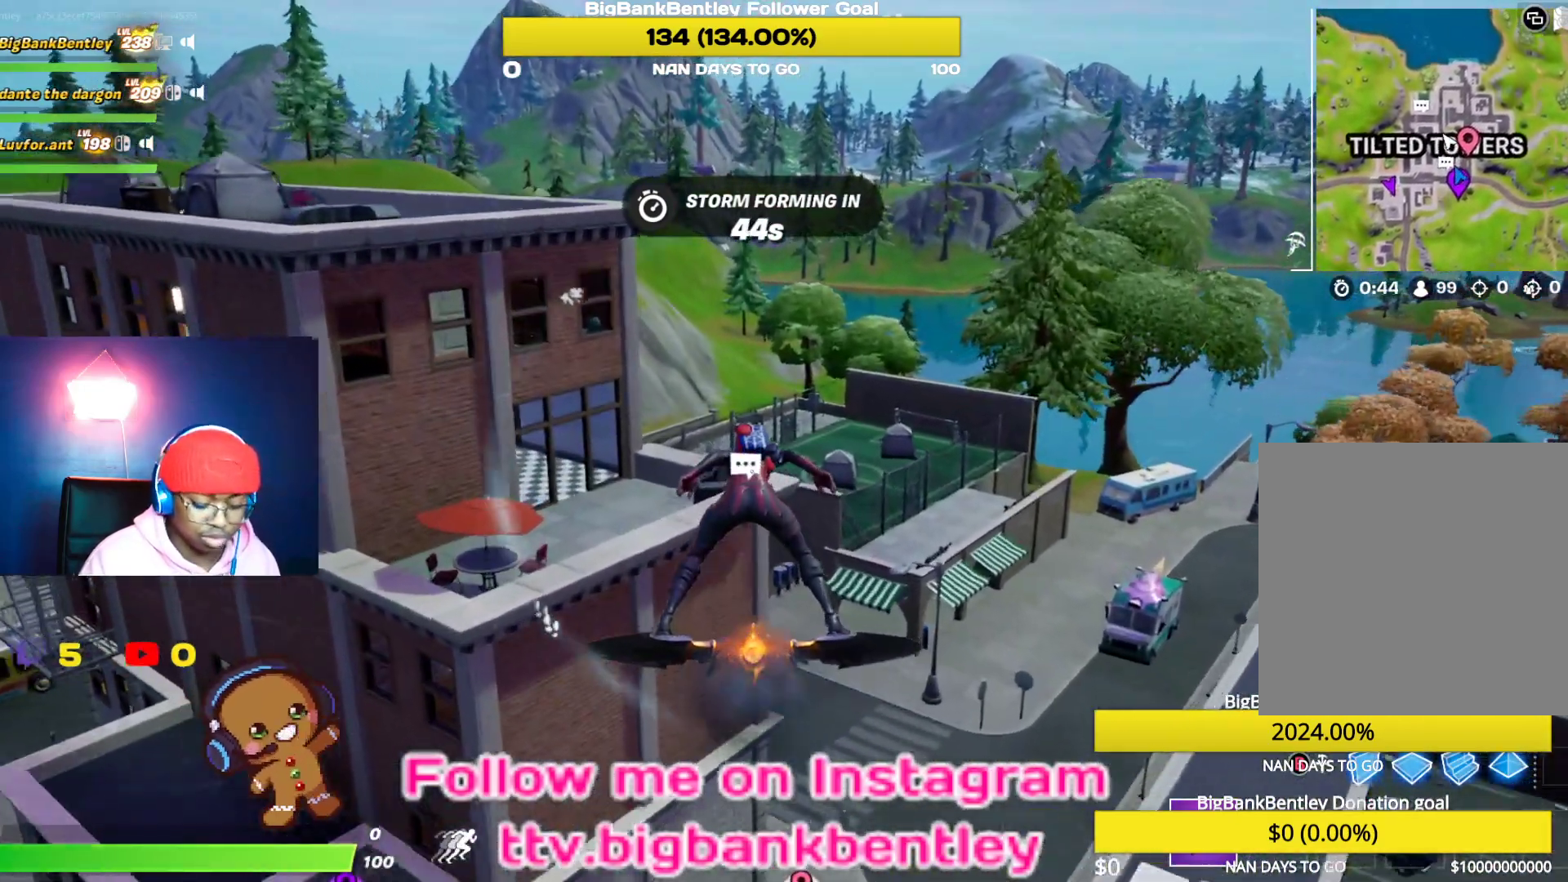
{"buttons": [], "left_stick": "center", "right_stick": "center", "events": [[83, "right_stick", "center"]]}
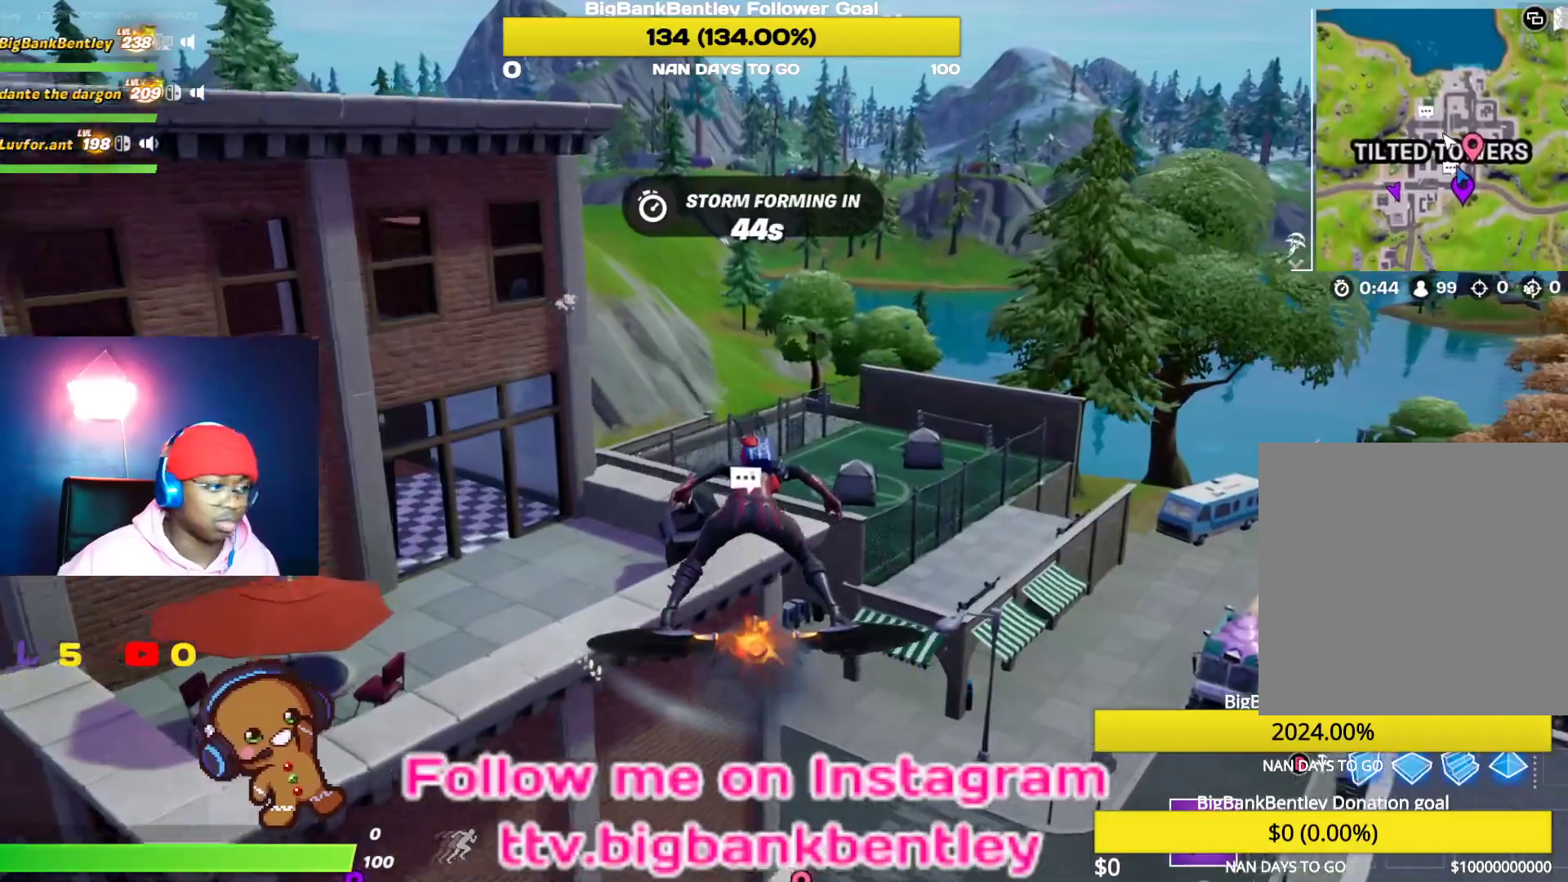
{"buttons": [], "left_stick": "left", "right_stick": "center", "events": [[167, "left_stick", "right"], [400, "left_stick", "left"]]}
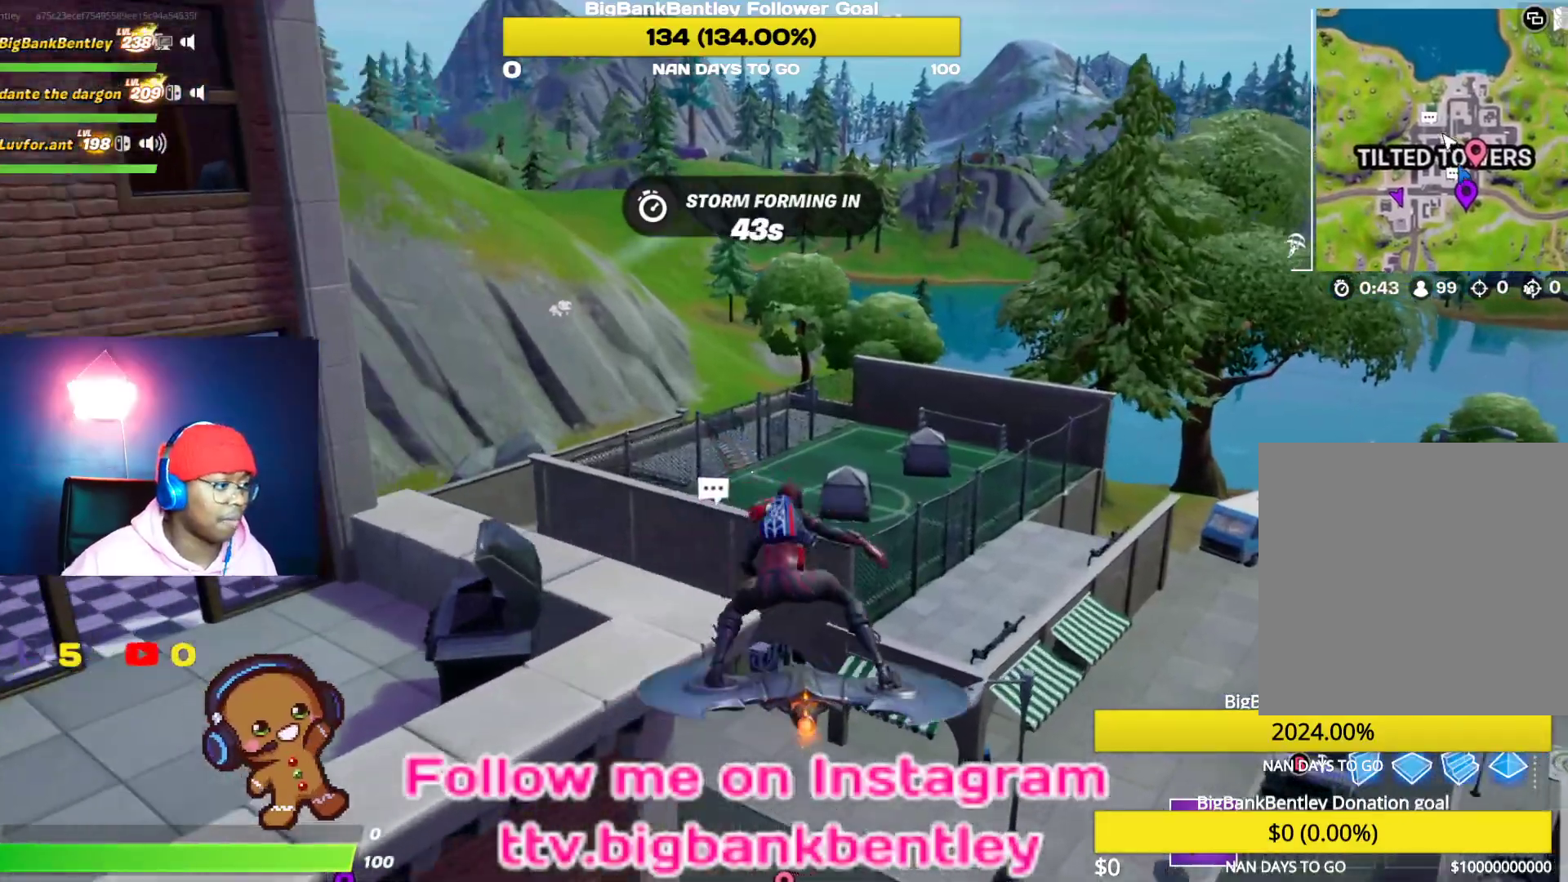
{"buttons": [], "left_stick": "left", "right_stick": "center", "events": []}
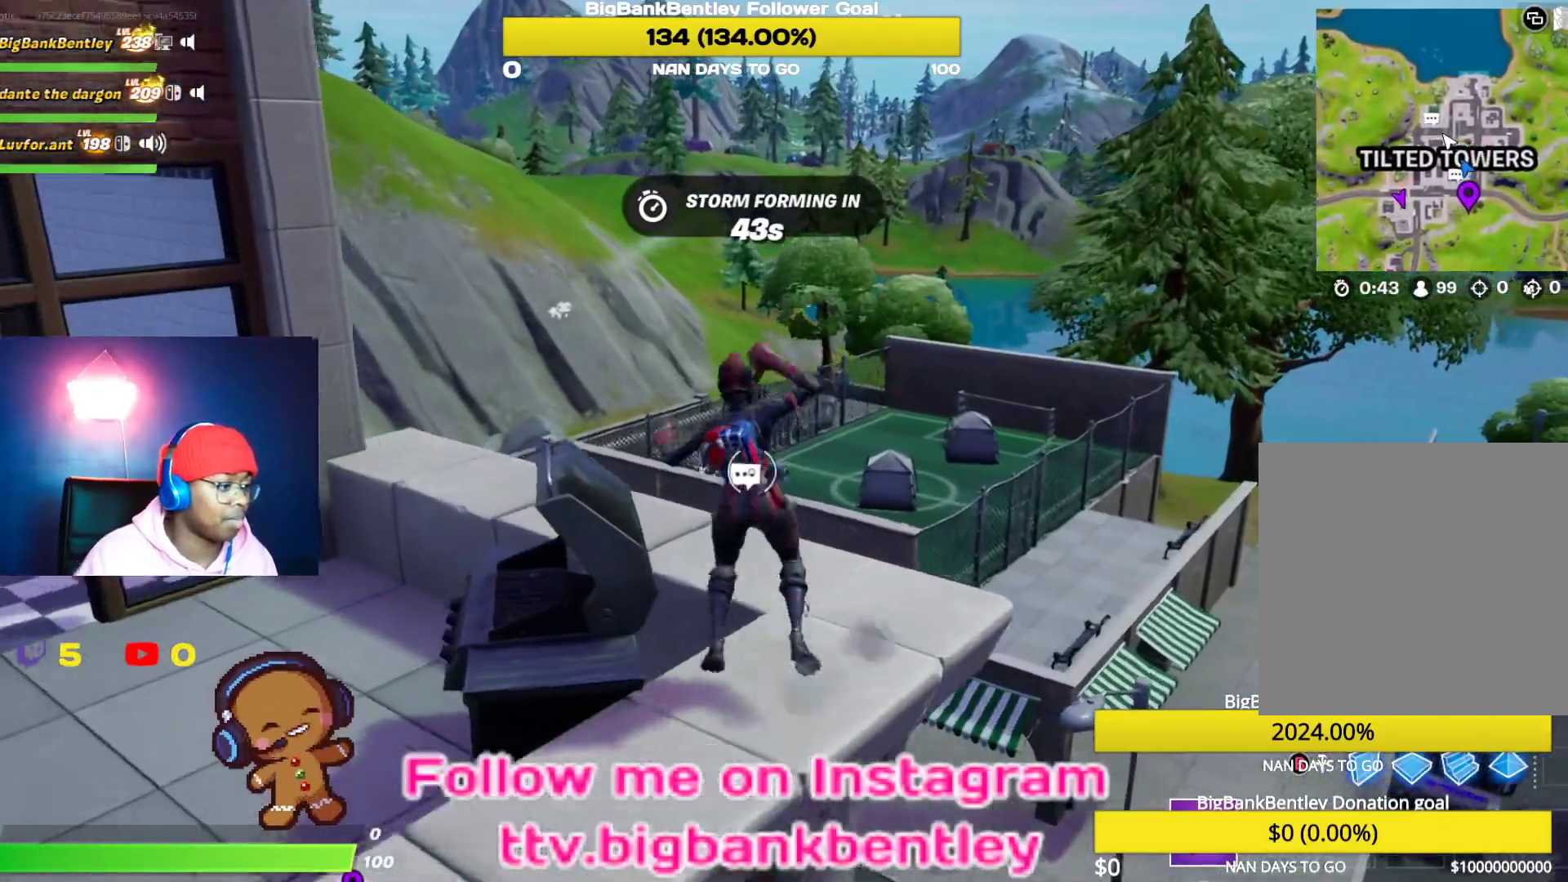
{"buttons": ["R2"], "left_stick": "up-left", "right_stick": "center", "events": [[100, "right_stick", "left"], [467, "R2", "down"], [467, "right_stick", "center"], [500, "left_stick", "up-left"]]}
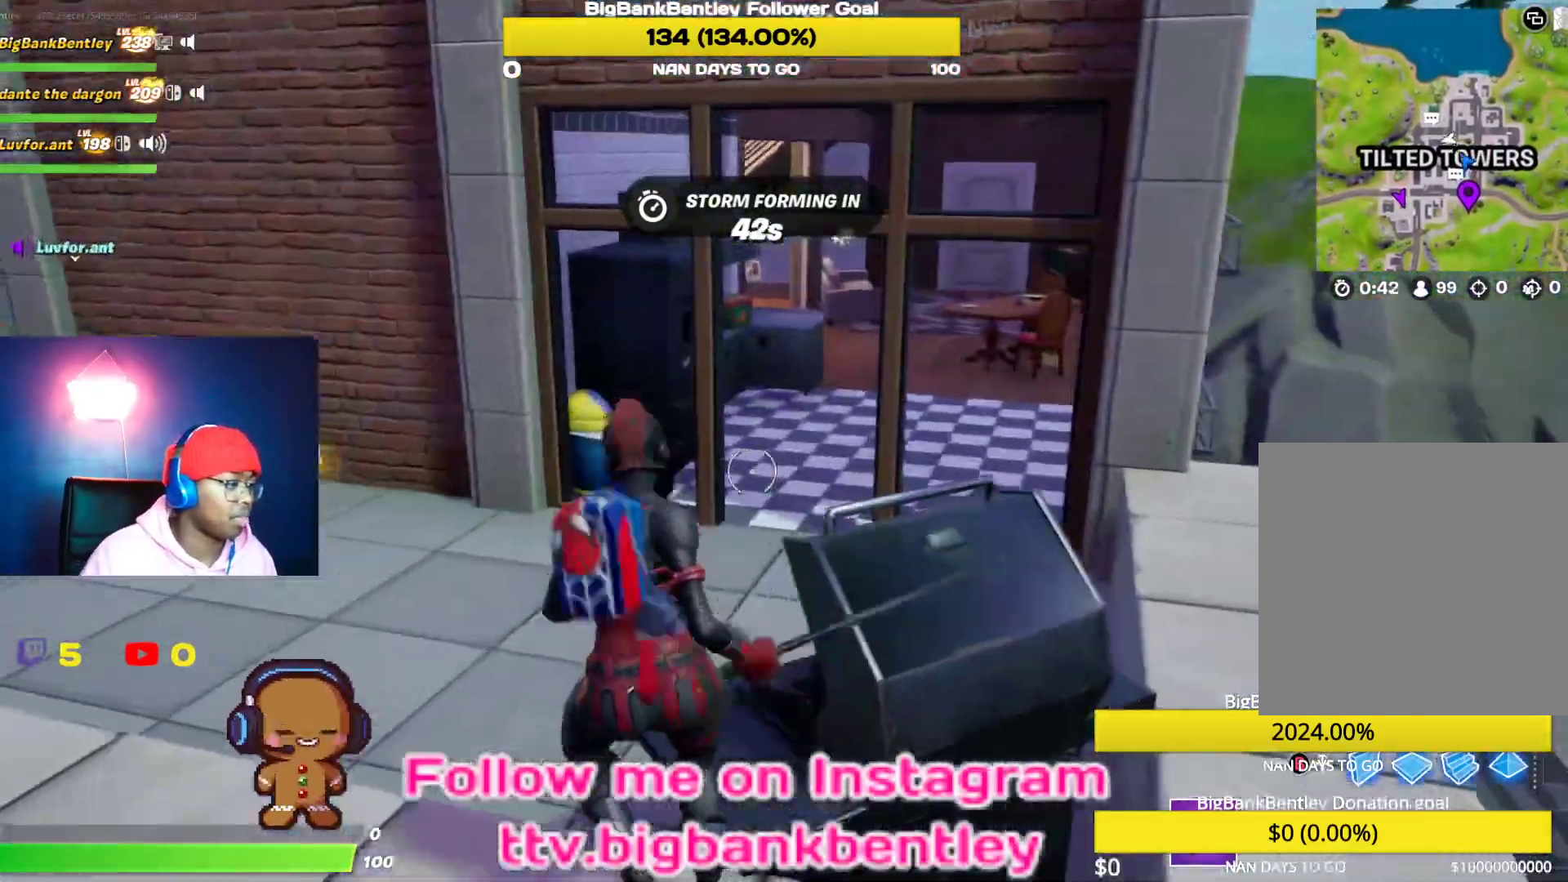
{"buttons": [], "left_stick": "up", "right_stick": "left", "events": [[100, "left_stick", "up"], [100, "right_stick", "down-right"], [283, "right_stick", "right"], [383, "right_stick", "center"], [450, "right_stick", "left"], [500, "R2", "up"]]}
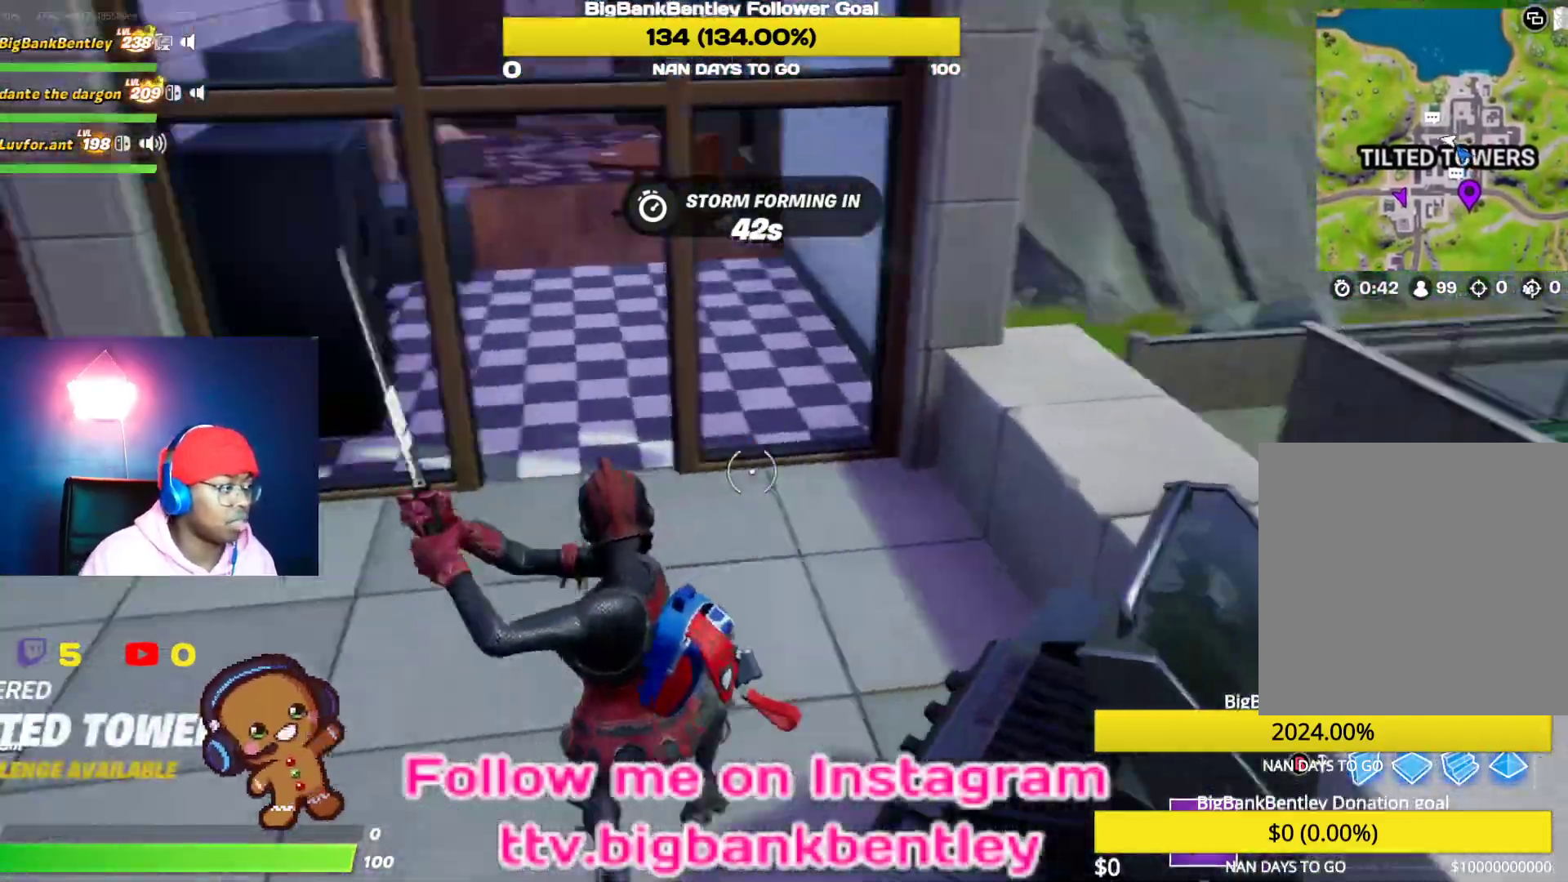
{"buttons": [], "left_stick": "up", "right_stick": "center", "events": [[183, "R1", "down"], [183, "right_stick", "up-left"], [317, "R1", "up"], [367, "right_stick", "center"]]}
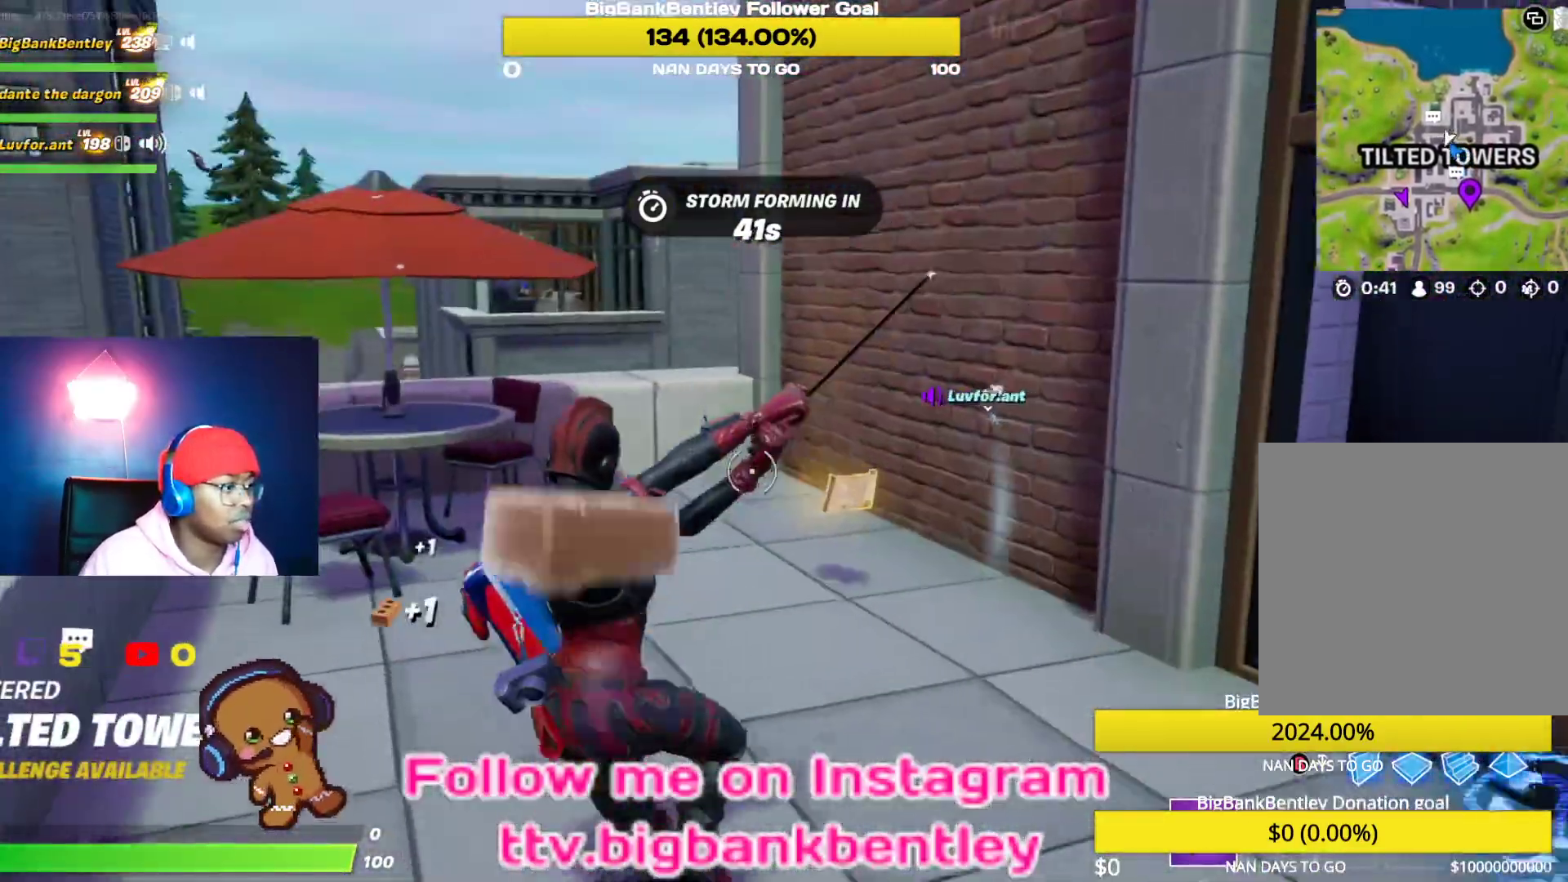
{"buttons": [], "left_stick": "down-right", "right_stick": "right", "events": [[50, "left_stick", "up-right"], [50, "right_stick", "right"], [150, "right_stick", "center"], [217, "X", "down"], [250, "left_stick", "down-right"], [317, "X", "up"], [467, "right_stick", "right"]]}
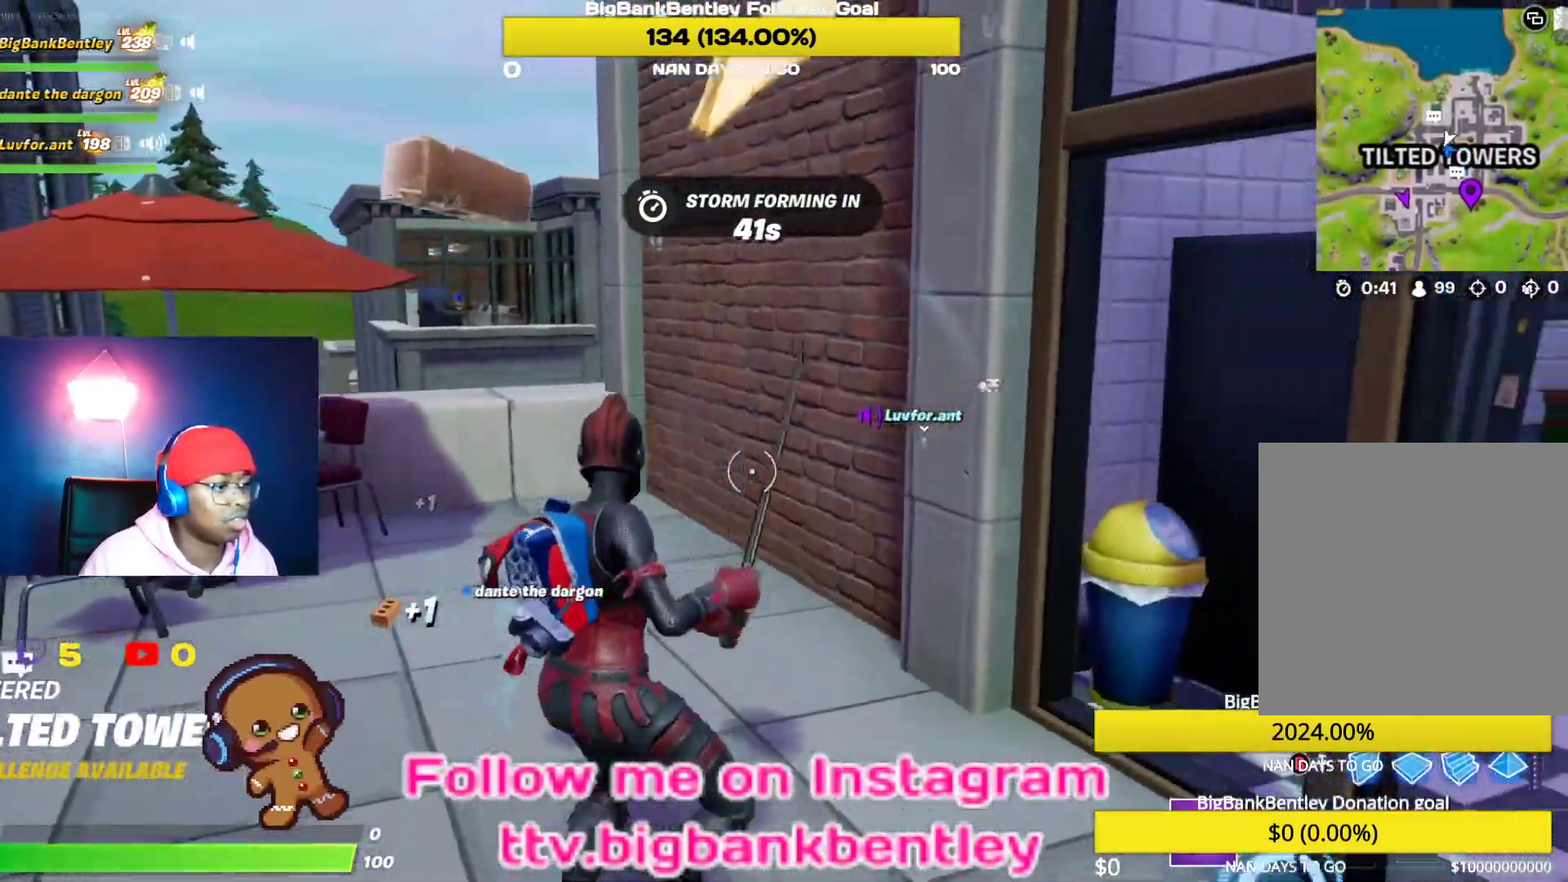
{"buttons": [], "left_stick": "up-right", "right_stick": "center", "events": [[217, "left_stick", "up-right"], [333, "right_stick", "center"]]}
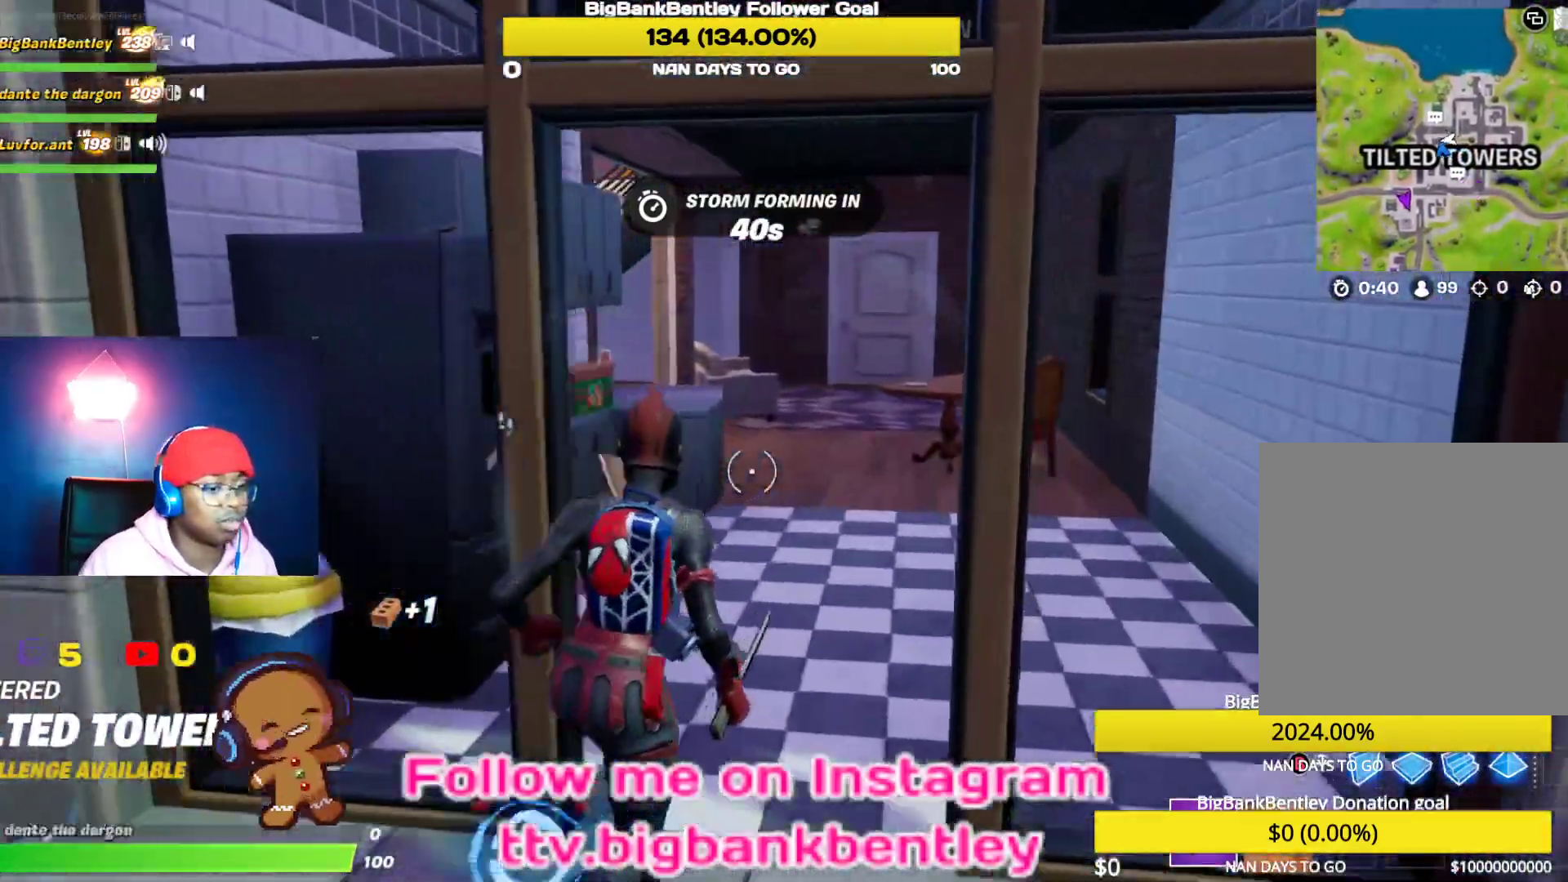
{"buttons": [], "left_stick": "up", "right_stick": "left", "events": [[17, "R1", "down"], [150, "R1", "up"], [183, "left_stick", "up"], [183, "right_stick", "left"]]}
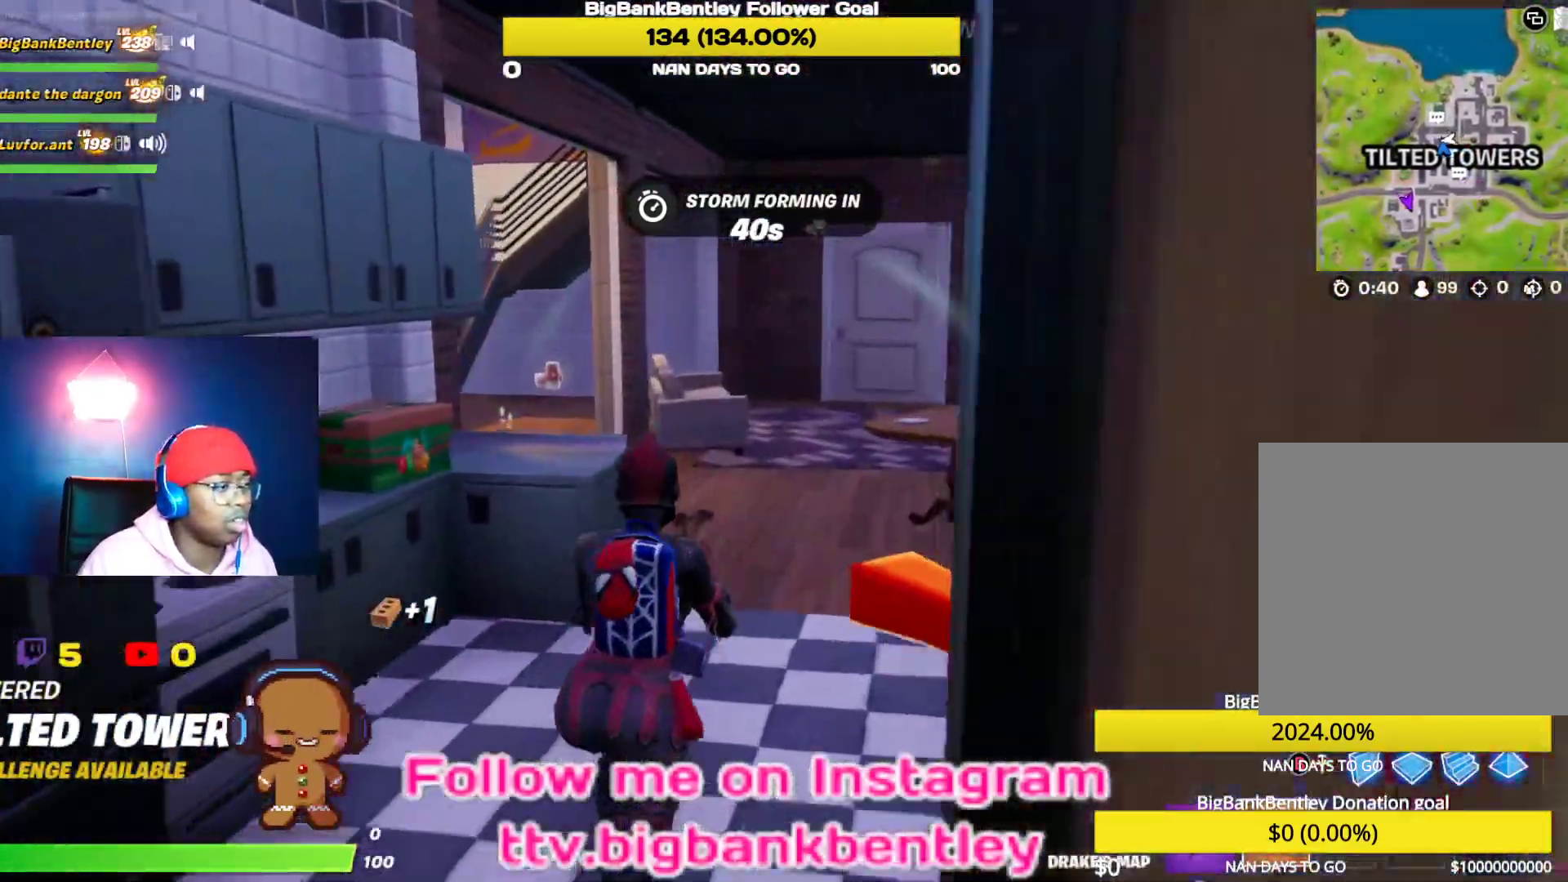
{"buttons": [], "left_stick": "up", "right_stick": "left", "events": []}
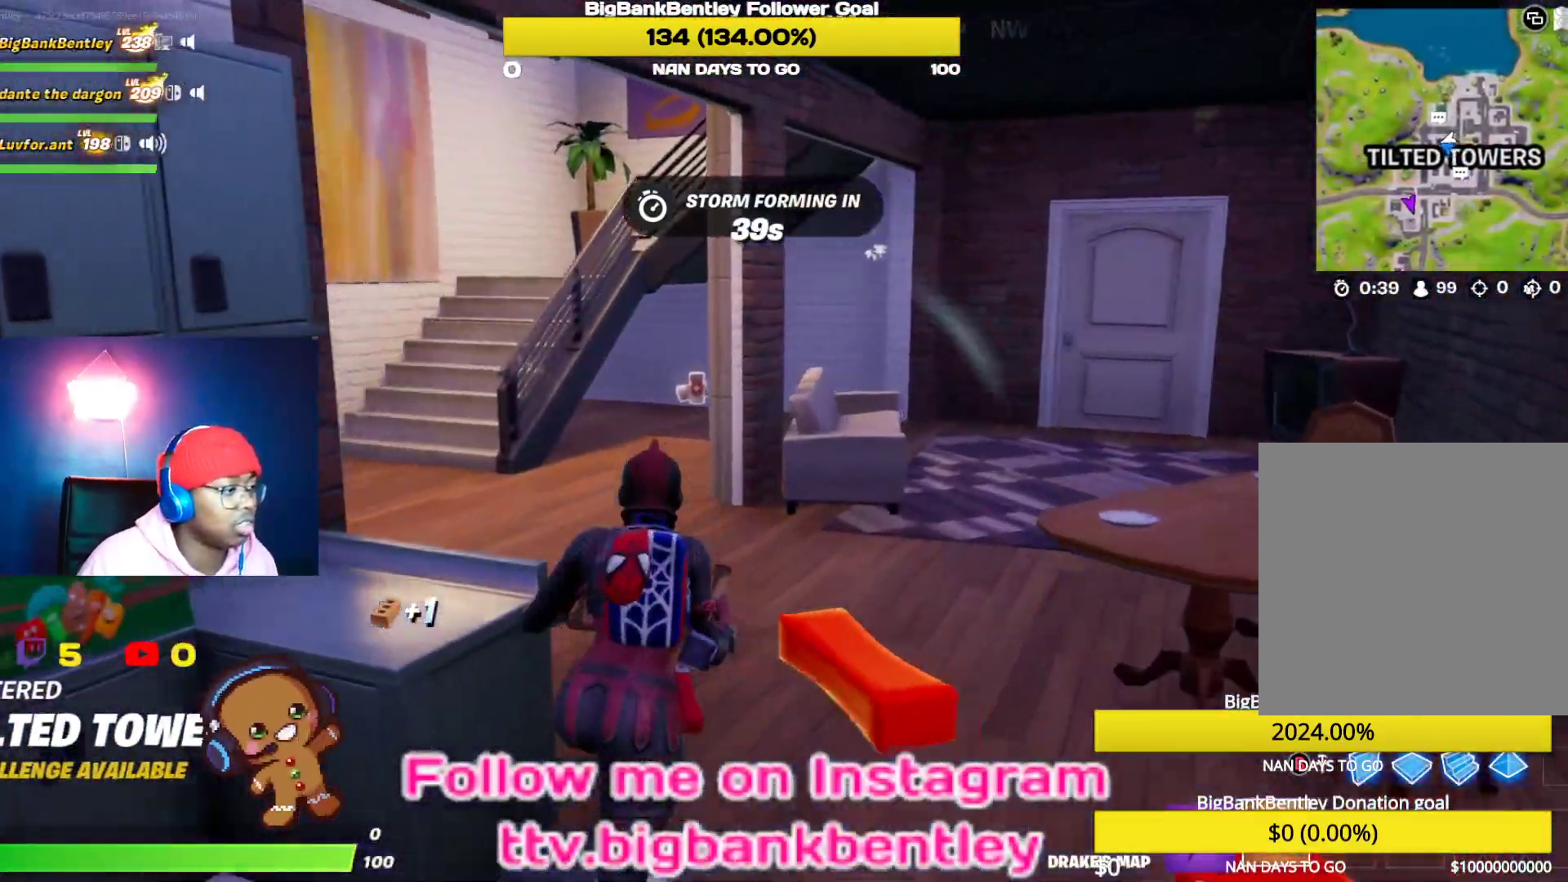
{"buttons": [], "left_stick": "up", "right_stick": "center", "events": [[233, "right_stick", "center"], [417, "Y", "down"], [483, "Y", "up"]]}
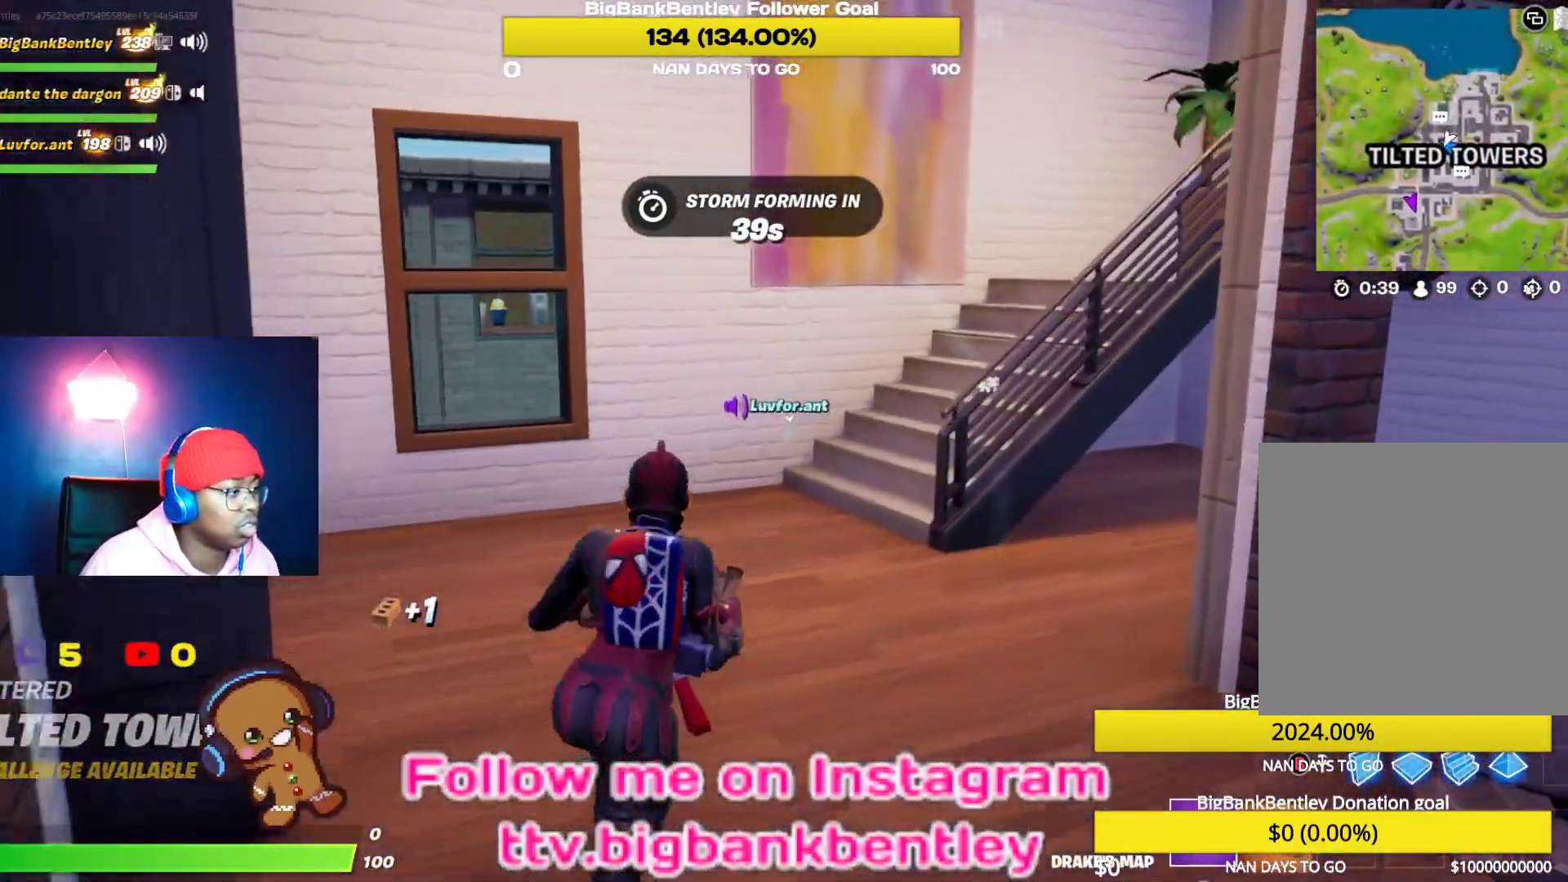
{"buttons": [], "left_stick": "up", "right_stick": "right", "events": [[200, "right_stick", "right"]]}
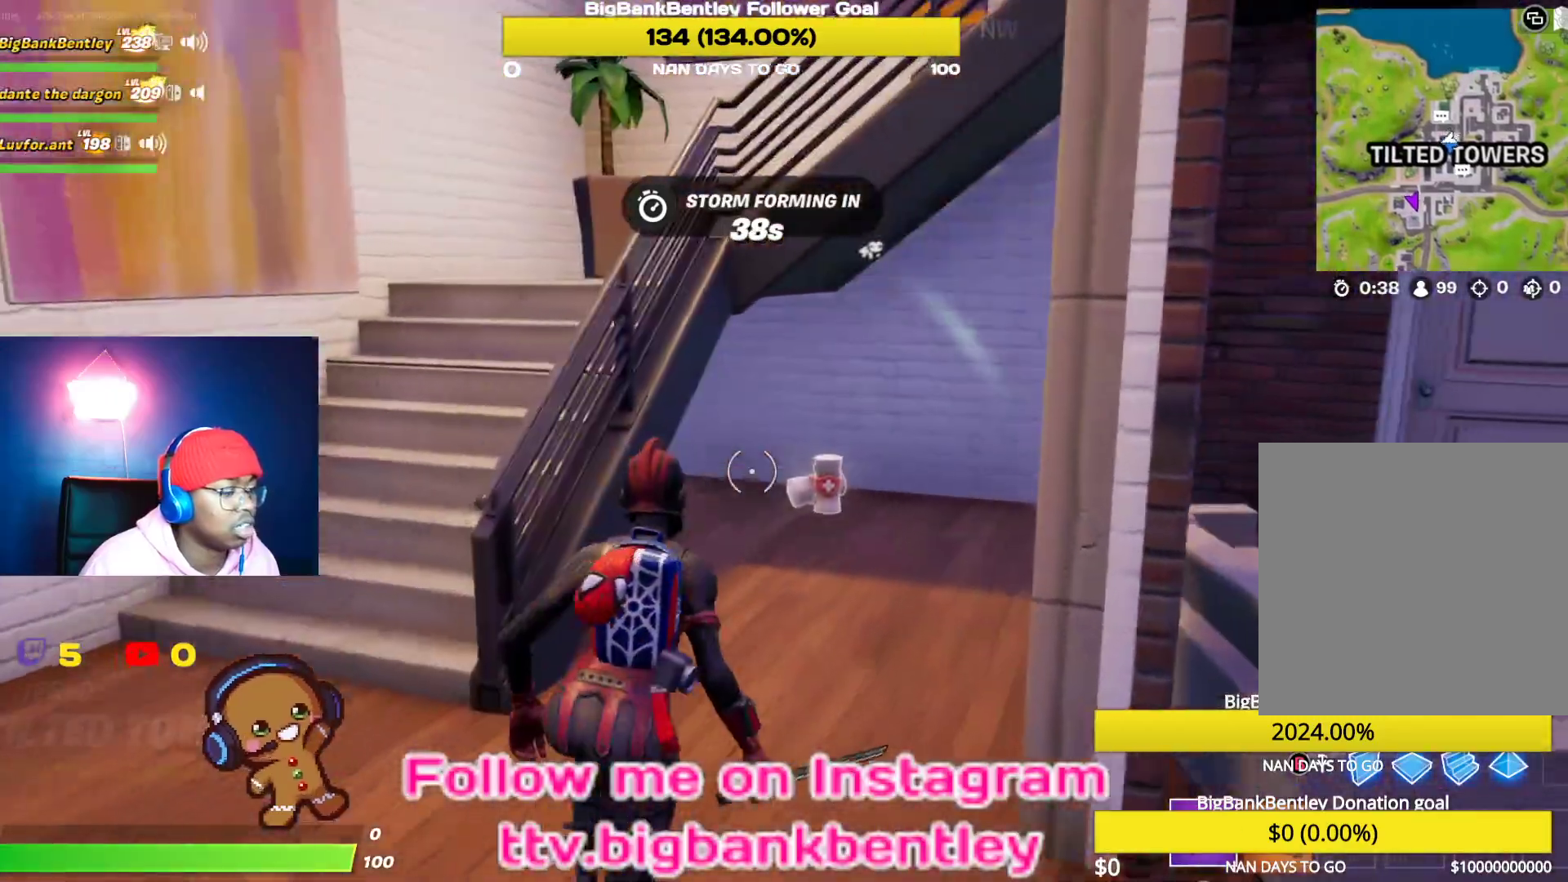
{"buttons": [], "left_stick": "down-left", "right_stick": "left", "events": [[17, "right_stick", "center"], [150, "right_stick", "right"], [267, "right_stick", "center"], [350, "X", "down"], [433, "left_stick", "down-left"], [467, "X", "up"], [500, "right_stick", "left"]]}
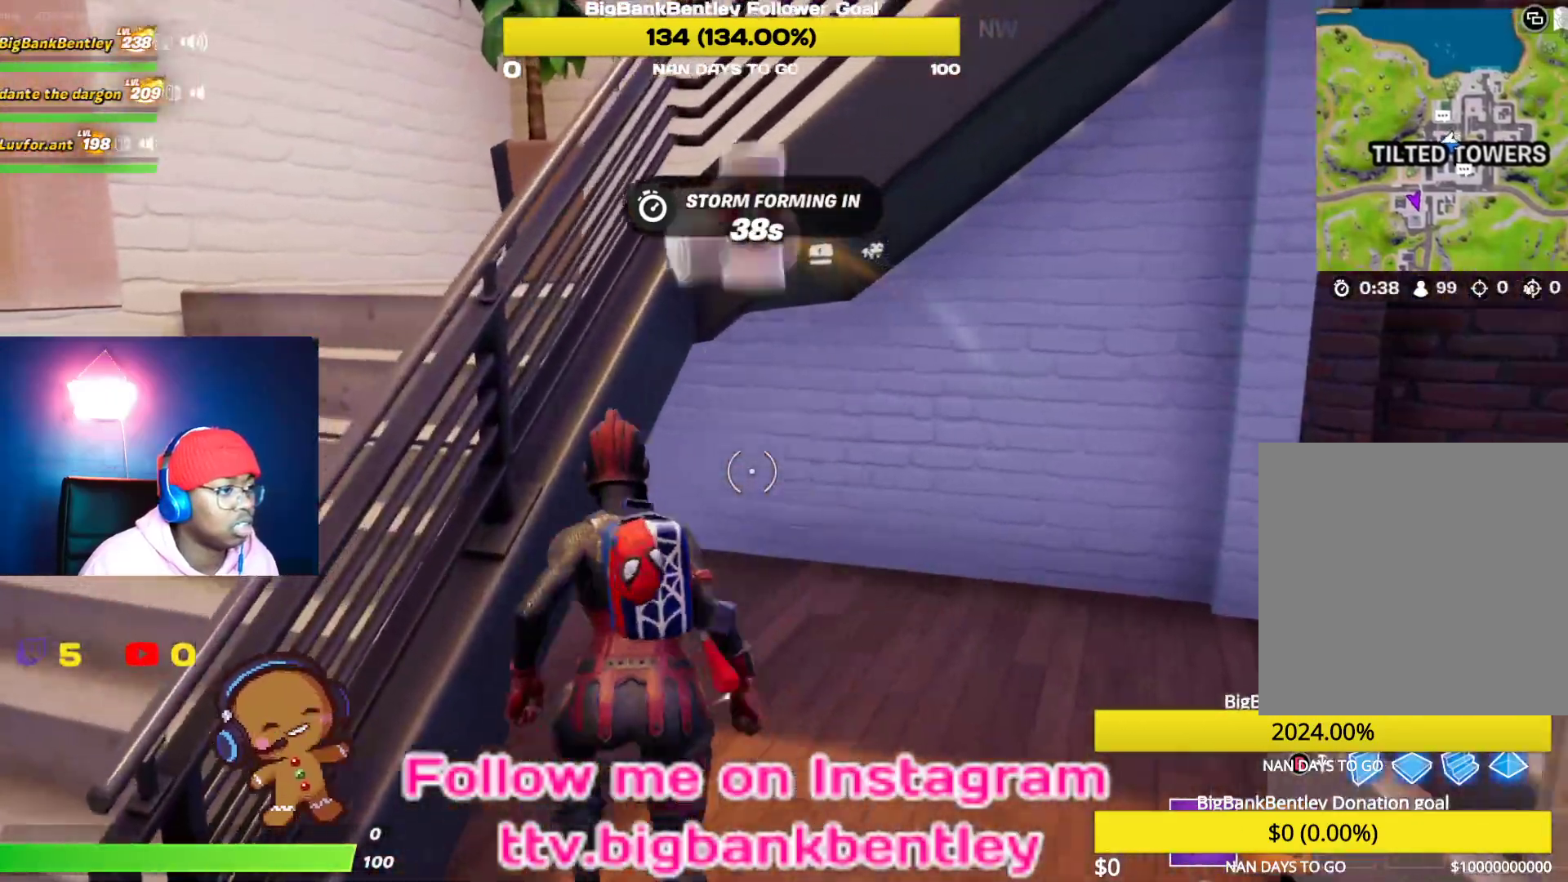
{"buttons": [], "left_stick": "down-right", "right_stick": "right", "events": [[250, "right_stick", "center"], [400, "left_stick", "down-right"], [400, "right_stick", "right"]]}
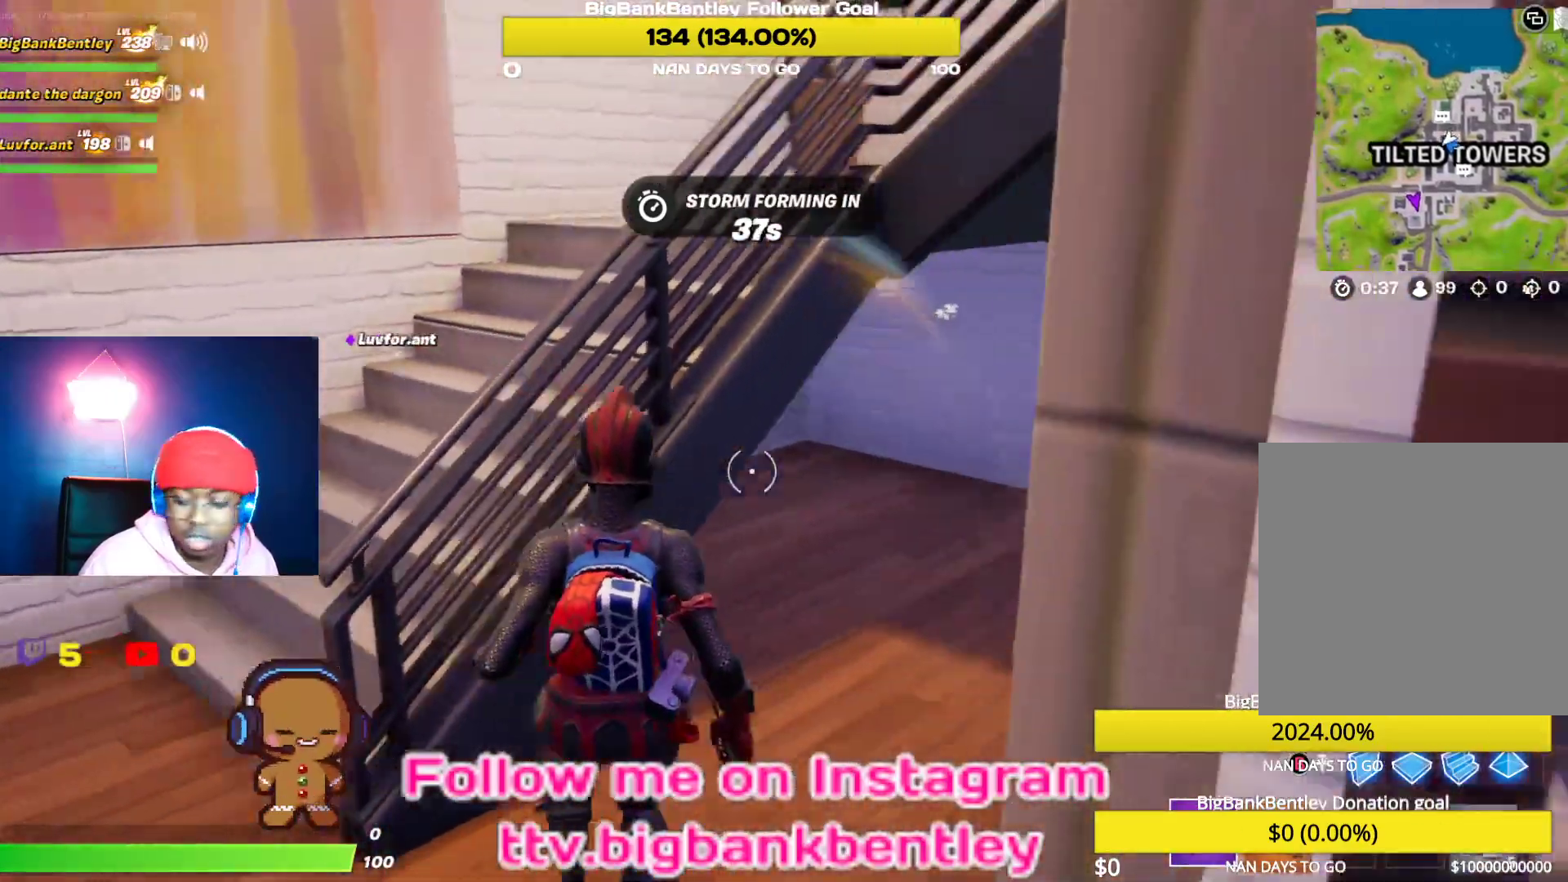
{"buttons": [], "left_stick": "up-right", "right_stick": "right", "events": [[33, "left_stick", "up-right"], [200, "right_stick", "center"], [333, "right_stick", "right"]]}
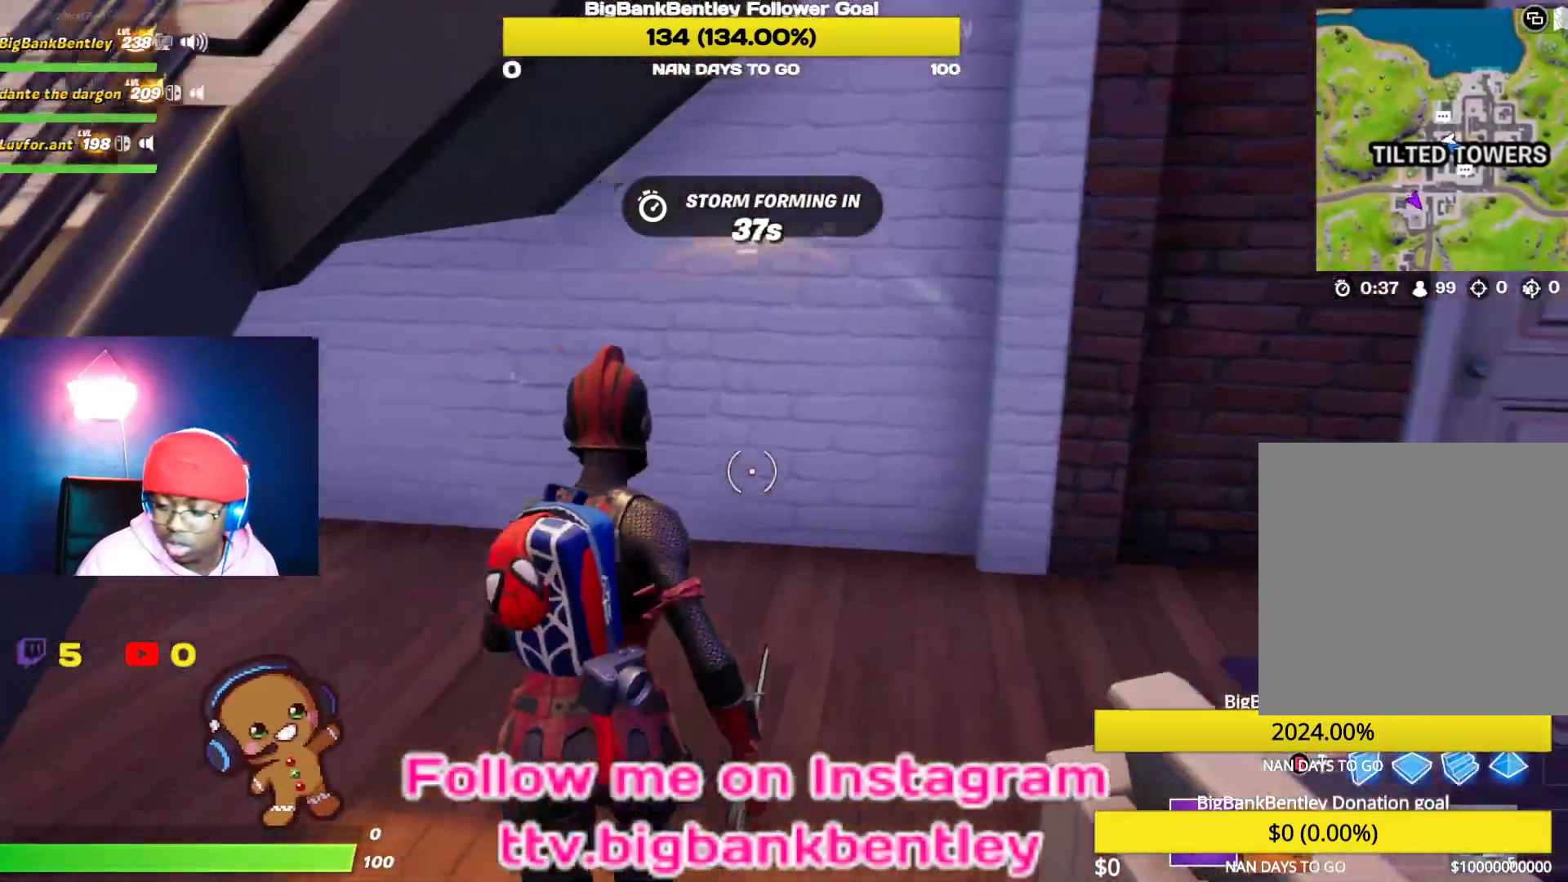
{"buttons": [], "left_stick": "up-right", "right_stick": "up-right", "events": [[400, "right_stick", "up-right"]]}
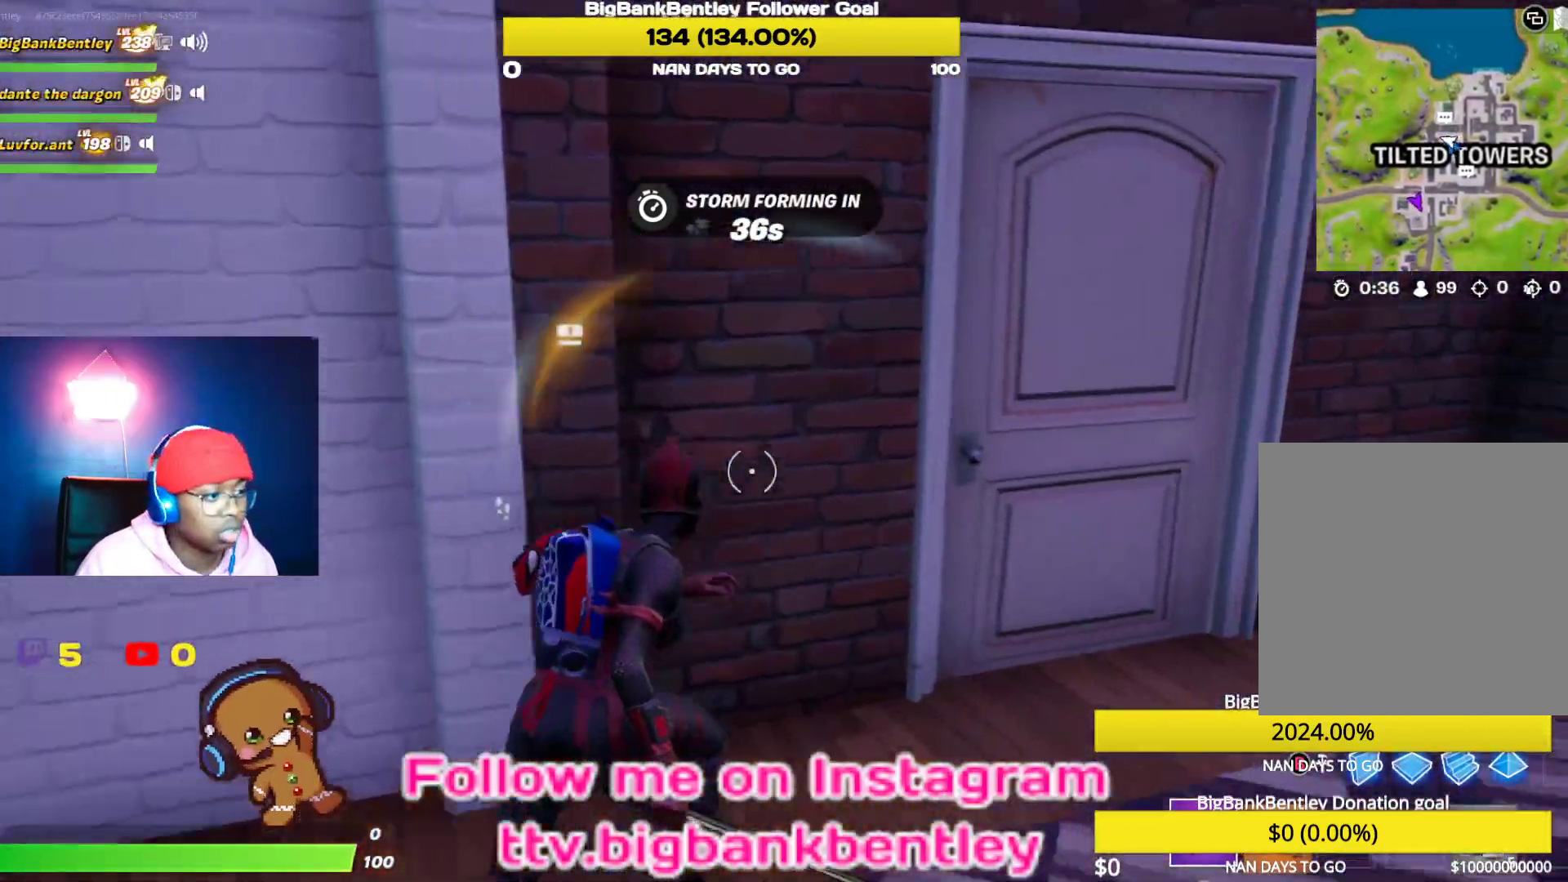
{"buttons": [], "left_stick": "up", "right_stick": "down-left", "events": [[100, "right_stick", "center"], [300, "X", "down"], [350, "left_stick", "up"], [367, "X", "up"], [450, "right_stick", "down-left"]]}
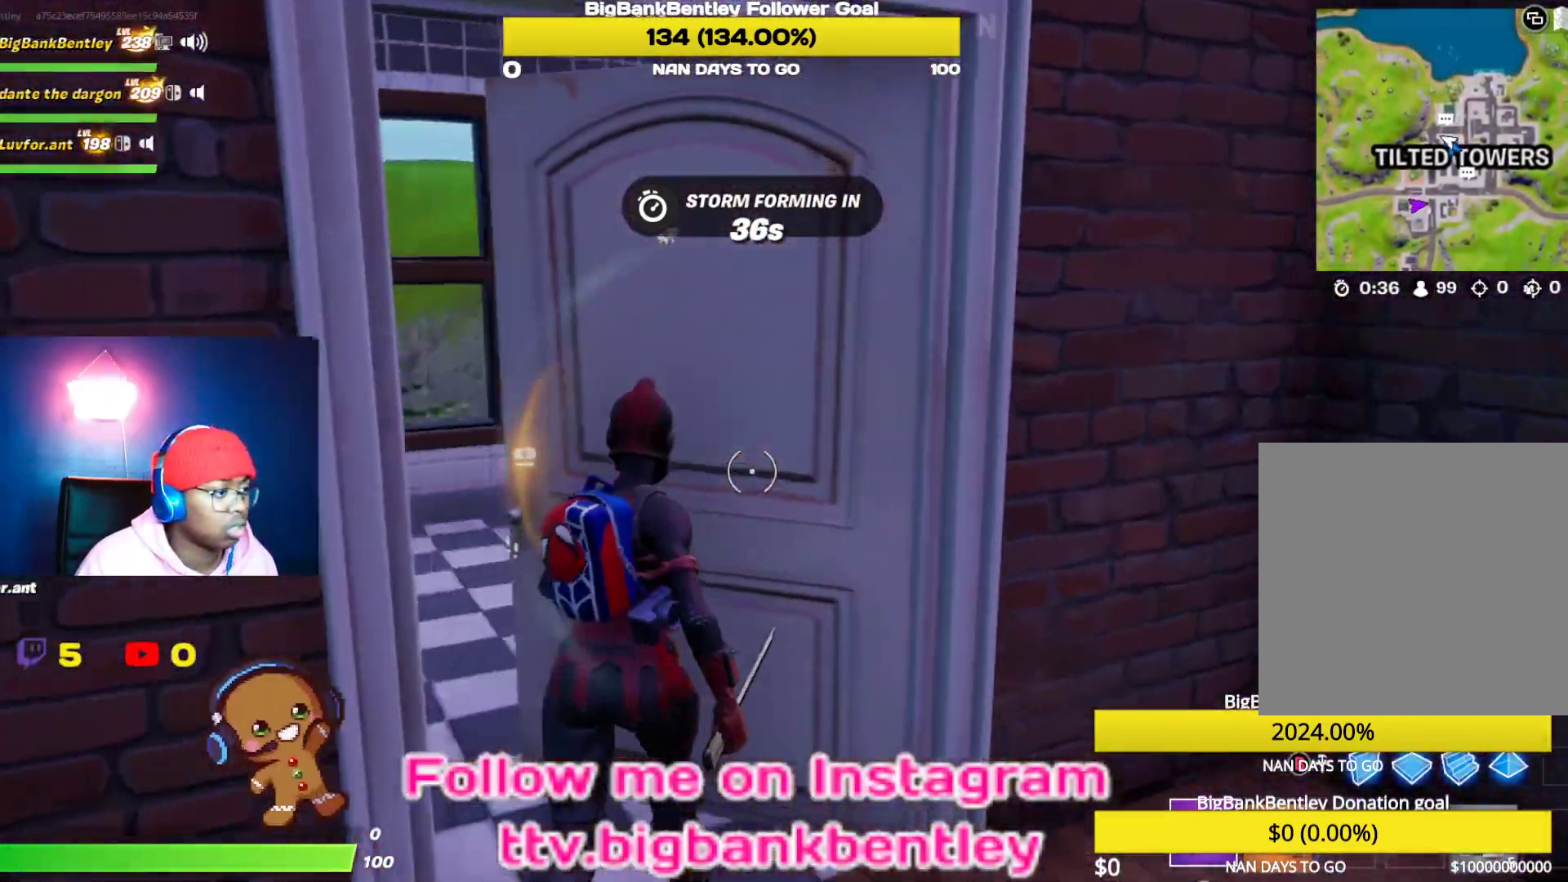
{"buttons": [], "left_stick": "up-left", "right_stick": "center", "events": [[233, "right_stick", "left"], [467, "right_stick", "center"], [500, "left_stick", "up-left"]]}
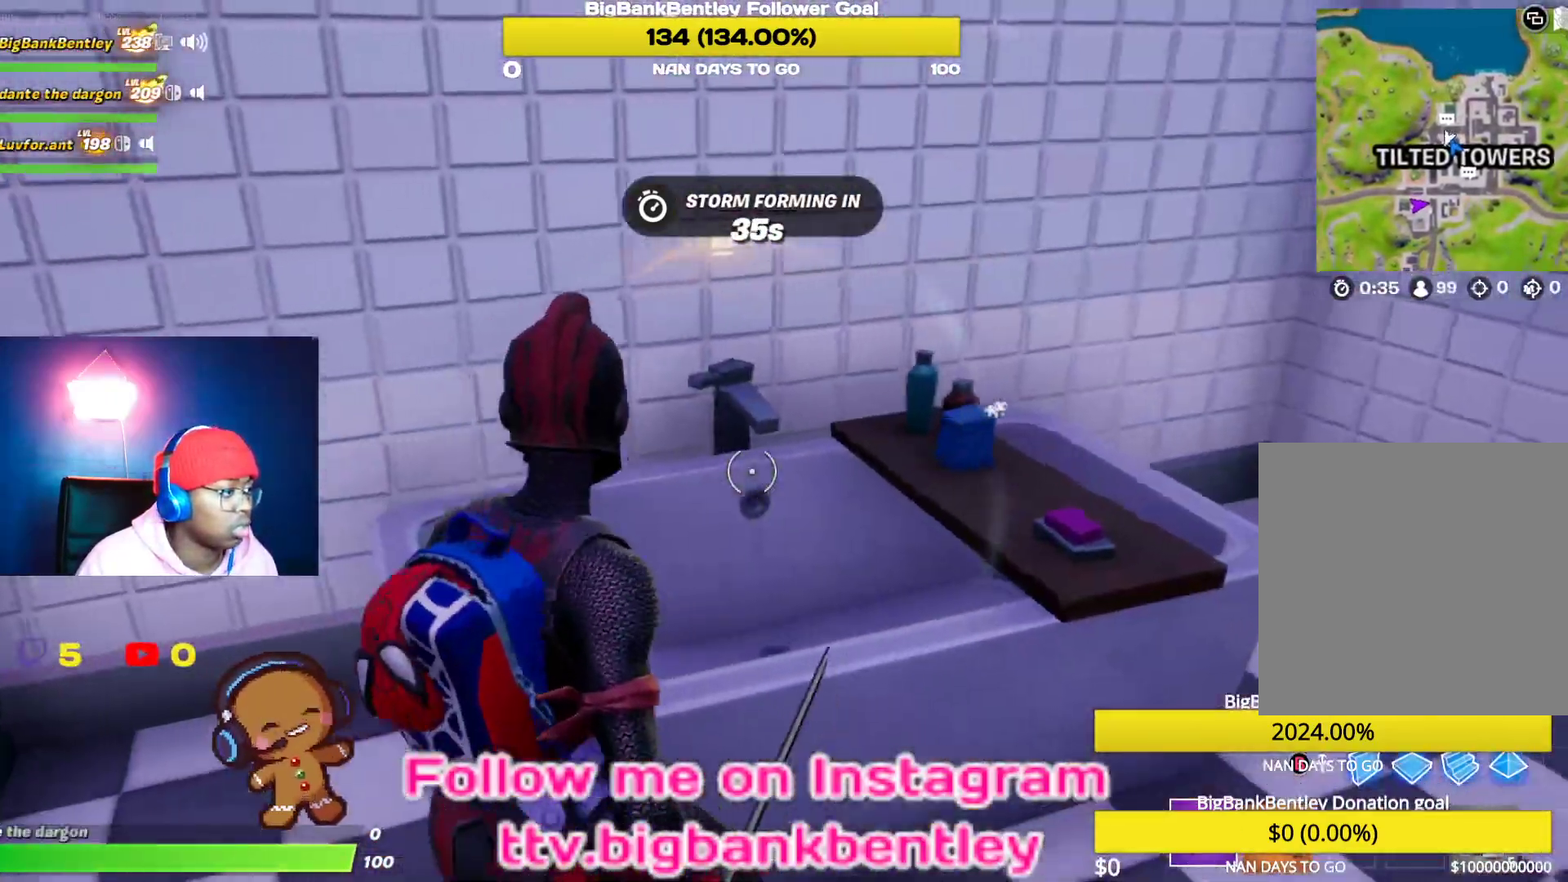
{"buttons": ["R2"], "left_stick": "down-left", "right_stick": "down-left", "events": [[117, "right_stick", "down-left"], [183, "left_stick", "down-left"], [500, "R2", "down"]]}
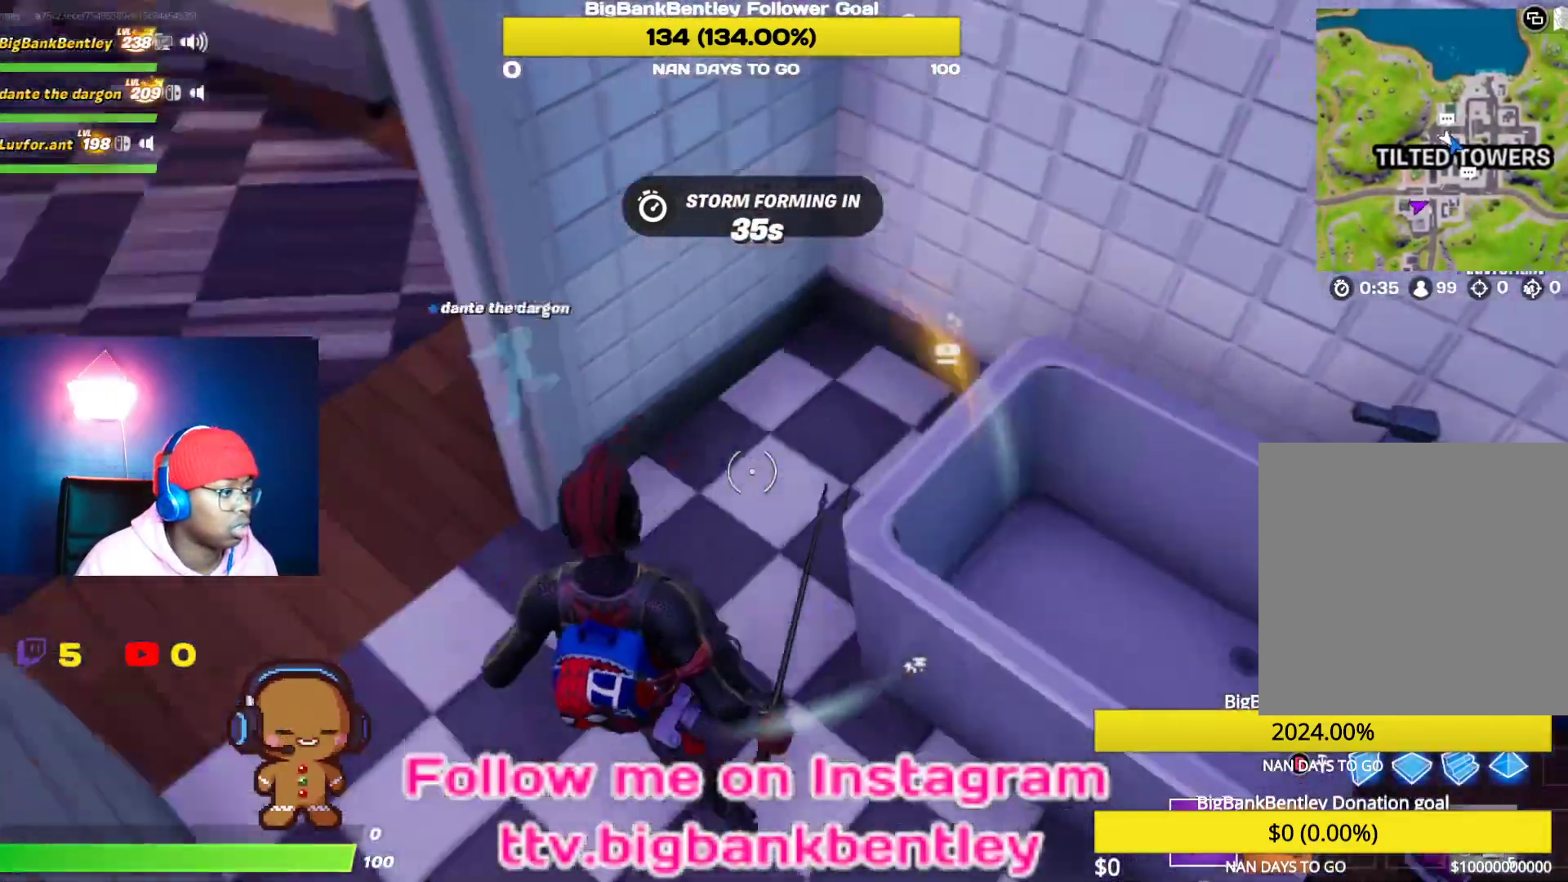
{"buttons": ["R2"], "left_stick": "up-left", "right_stick": "up-right", "events": [[117, "left_stick", "center"], [117, "right_stick", "down-right"], [200, "right_stick", "up-right"], [283, "left_stick", "up-right"], [400, "left_stick", "up"], [500, "left_stick", "up-left"]]}
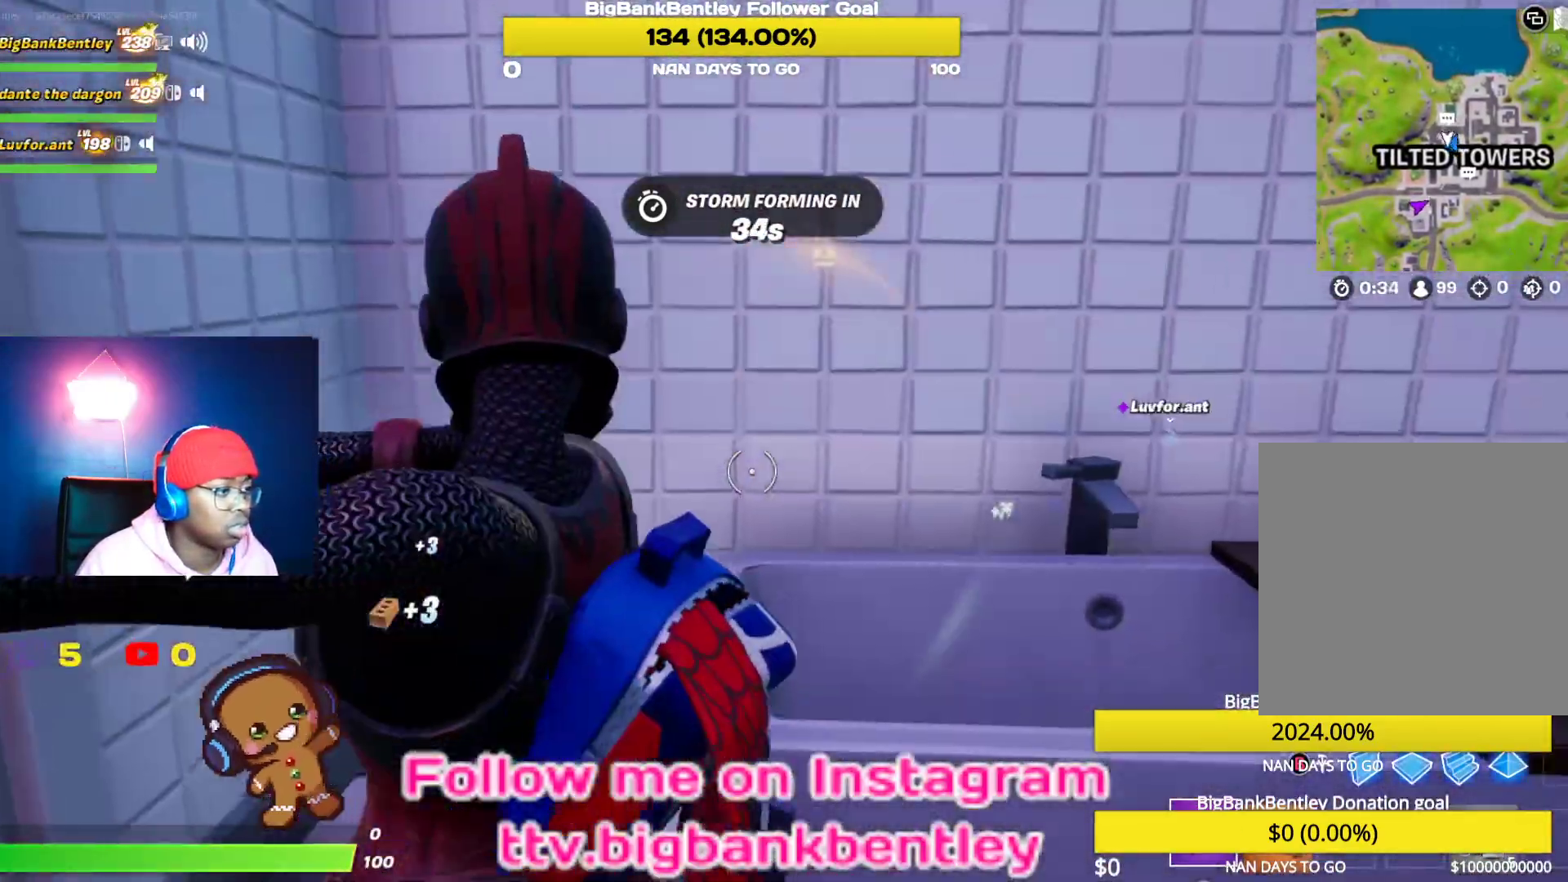
{"buttons": ["R2"], "left_stick": "center", "right_stick": "down-right", "events": [[33, "right_stick", "center"], [200, "right_stick", "up"], [267, "right_stick", "center"], [350, "left_stick", "center"], [500, "right_stick", "down-right"]]}